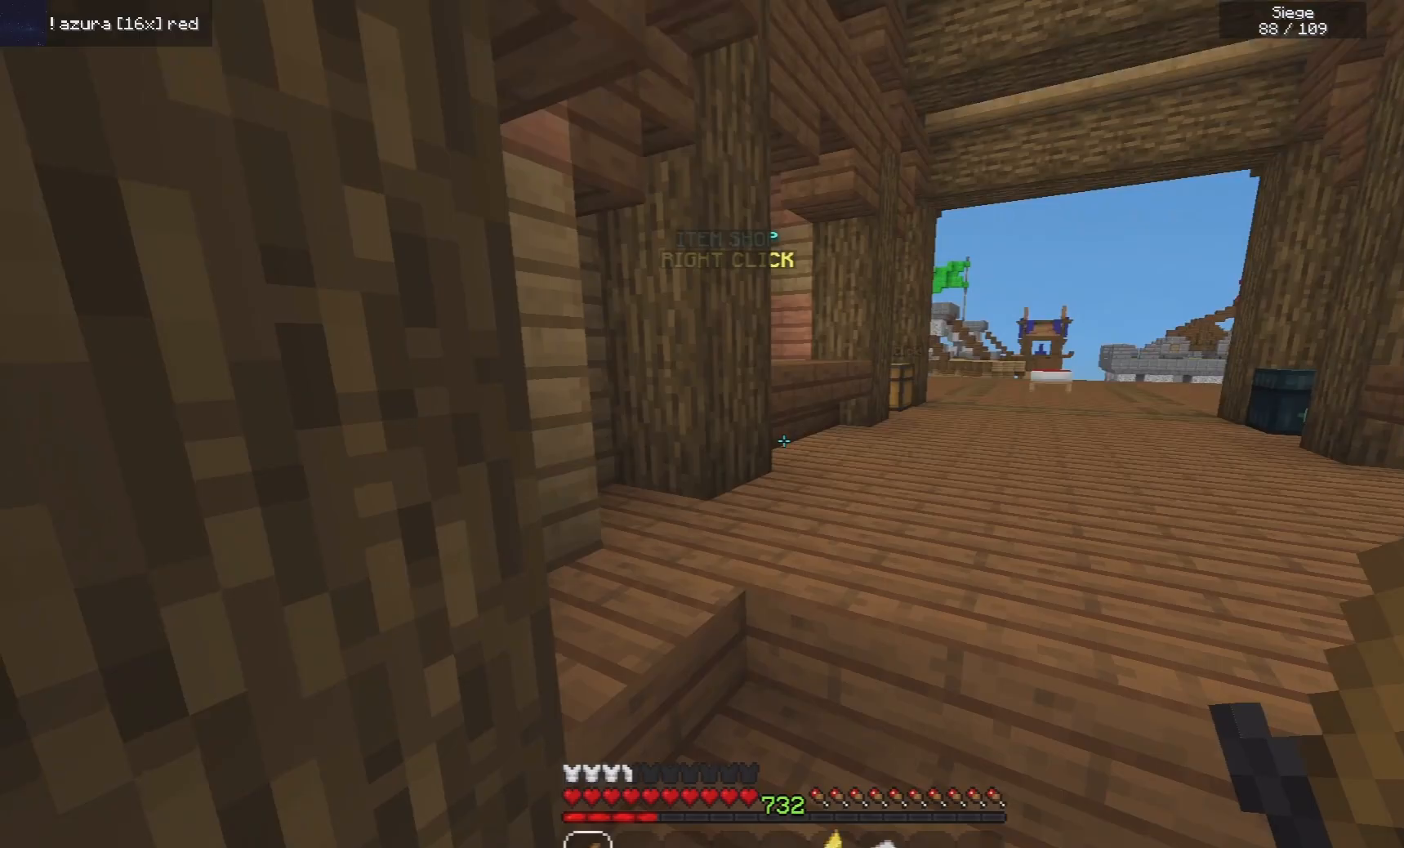
Gameplay with keyboard and mouse; each line is a JSON object with the keys and mouse buttons held at the frame after it. "events" lists presses ("down") and releases ("up") of "a", "d", "s", "space", "w", "mouse_left" and "mouse_right" between this image and that frame as [ms after this image, input, new state], when the widget could be followed in between. "mouse_left", "mouse_right" = the "left", "right" buttons of the "mouse" list. No other keys are recorded. Fast repeated clicks can show as one long hold. Mouse movement is not recorded.
{"keys": ["space", "w"], "mouse": [], "events": [[80, "w", "down"], [200, "d", "up"], [280, "space", "down"]]}
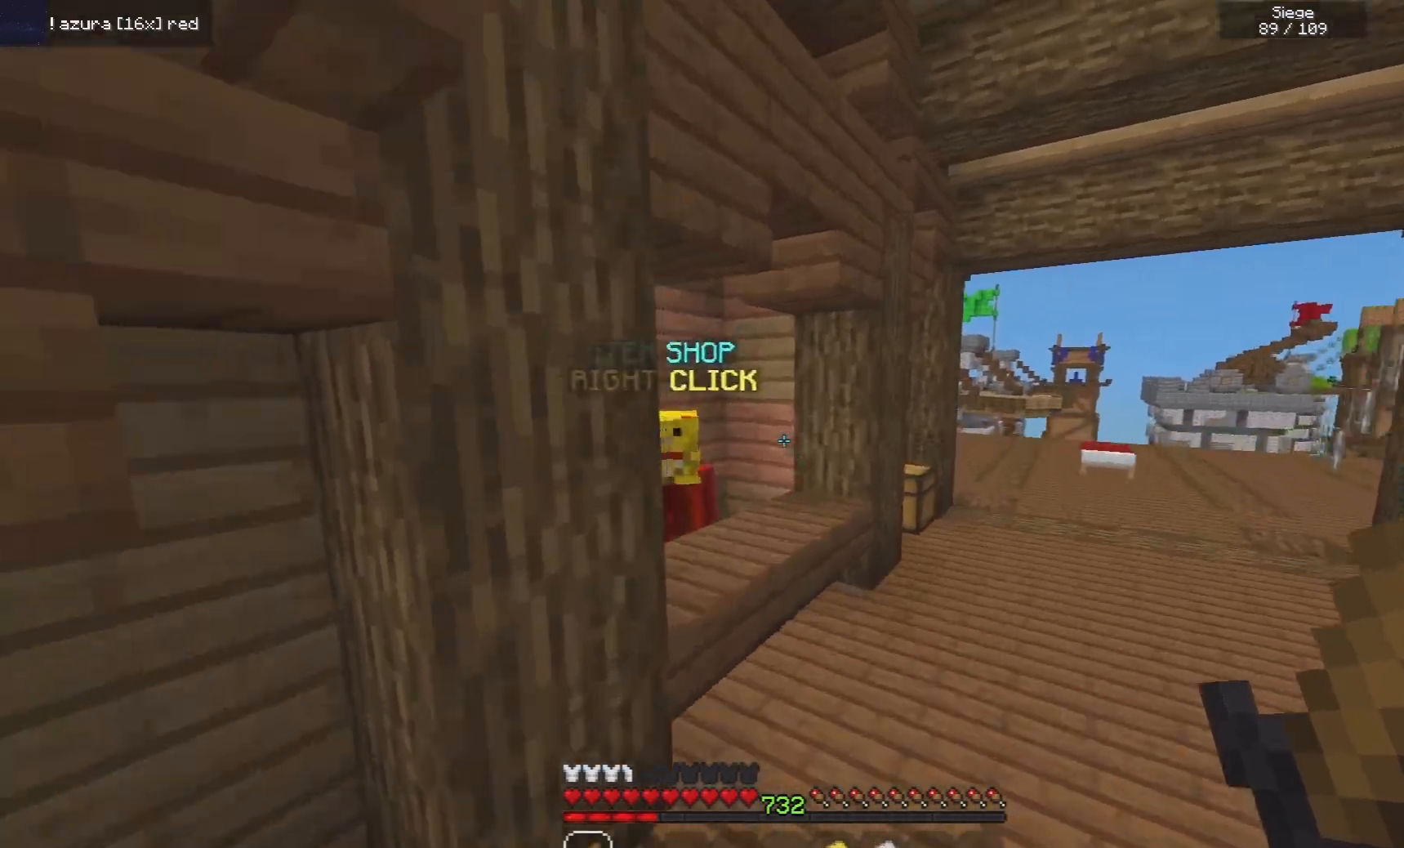
{"keys": [], "mouse": [], "events": [[40, "space", "up"], [300, "mouse_right", "down"], [320, "mouse_left", "down"], [400, "w", "up"], [460, "mouse_left", "up"], [480, "mouse_right", "up"]]}
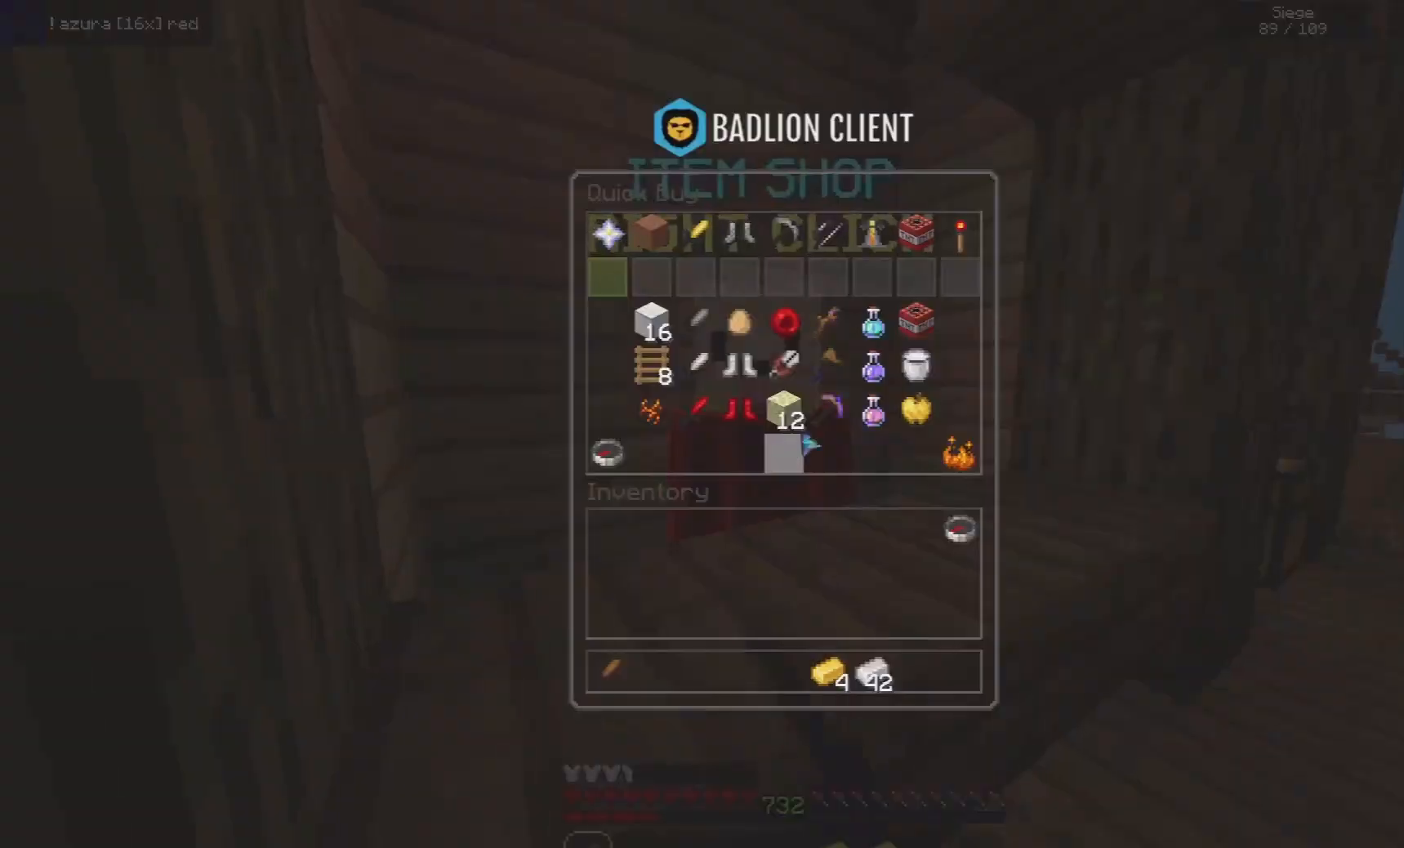
{"keys": [], "mouse": [], "events": []}
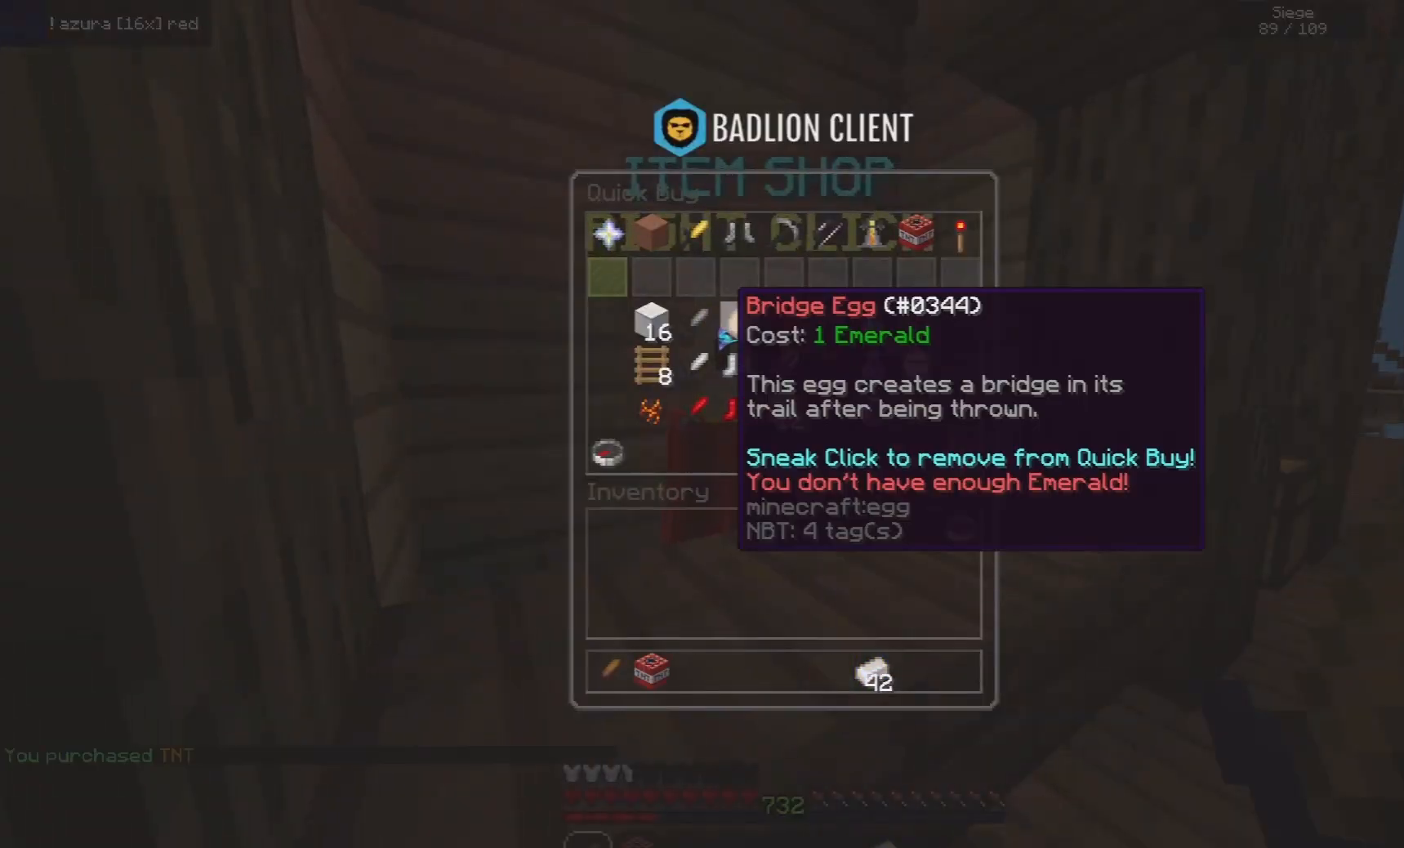
{"keys": [], "mouse": [], "events": []}
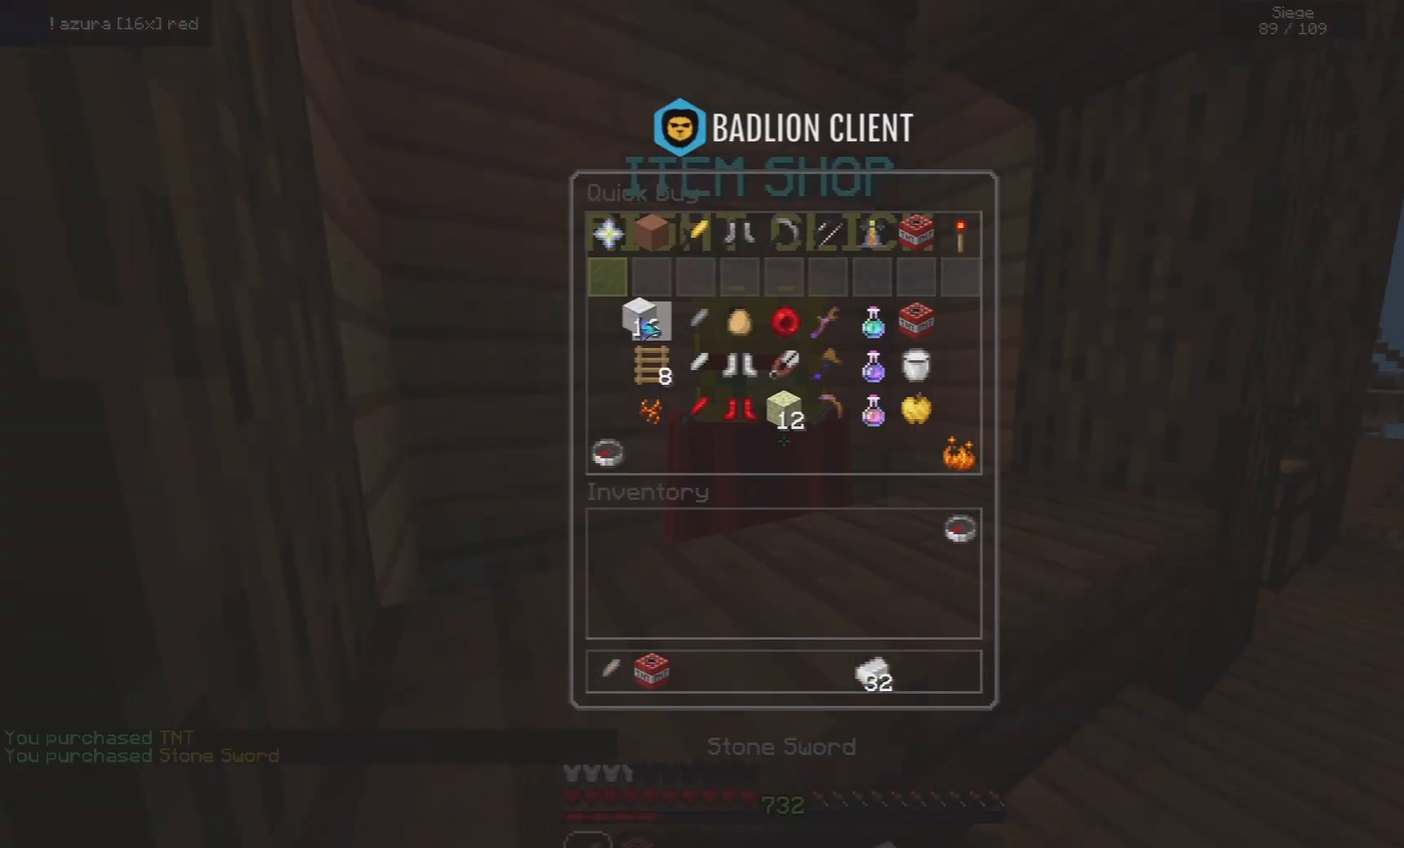
{"keys": [], "mouse": [], "events": []}
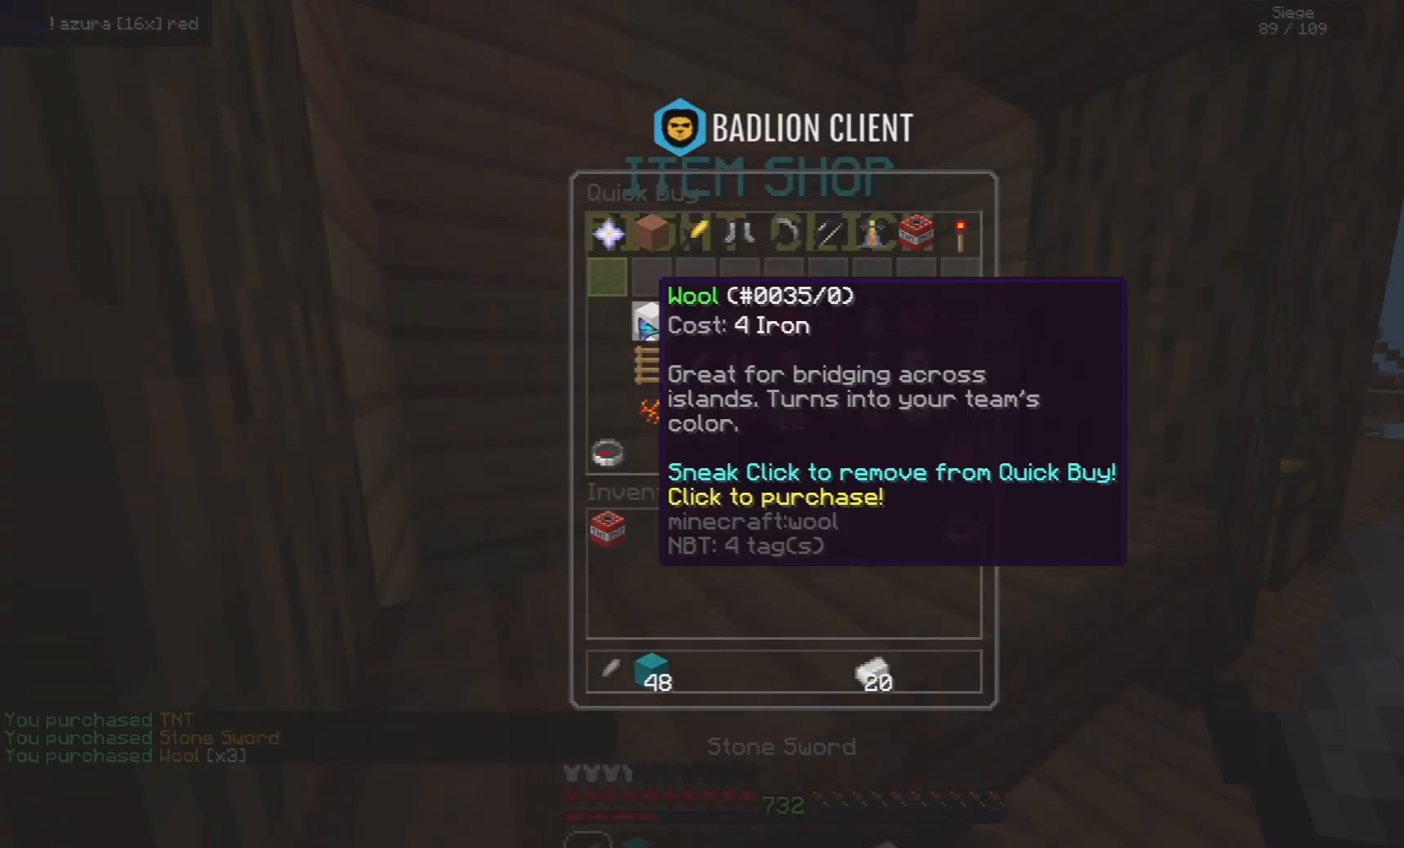
{"keys": [], "mouse": ["right"], "events": [[280, "a", "down"], [380, "mouse_right", "down"], [440, "a", "up"]]}
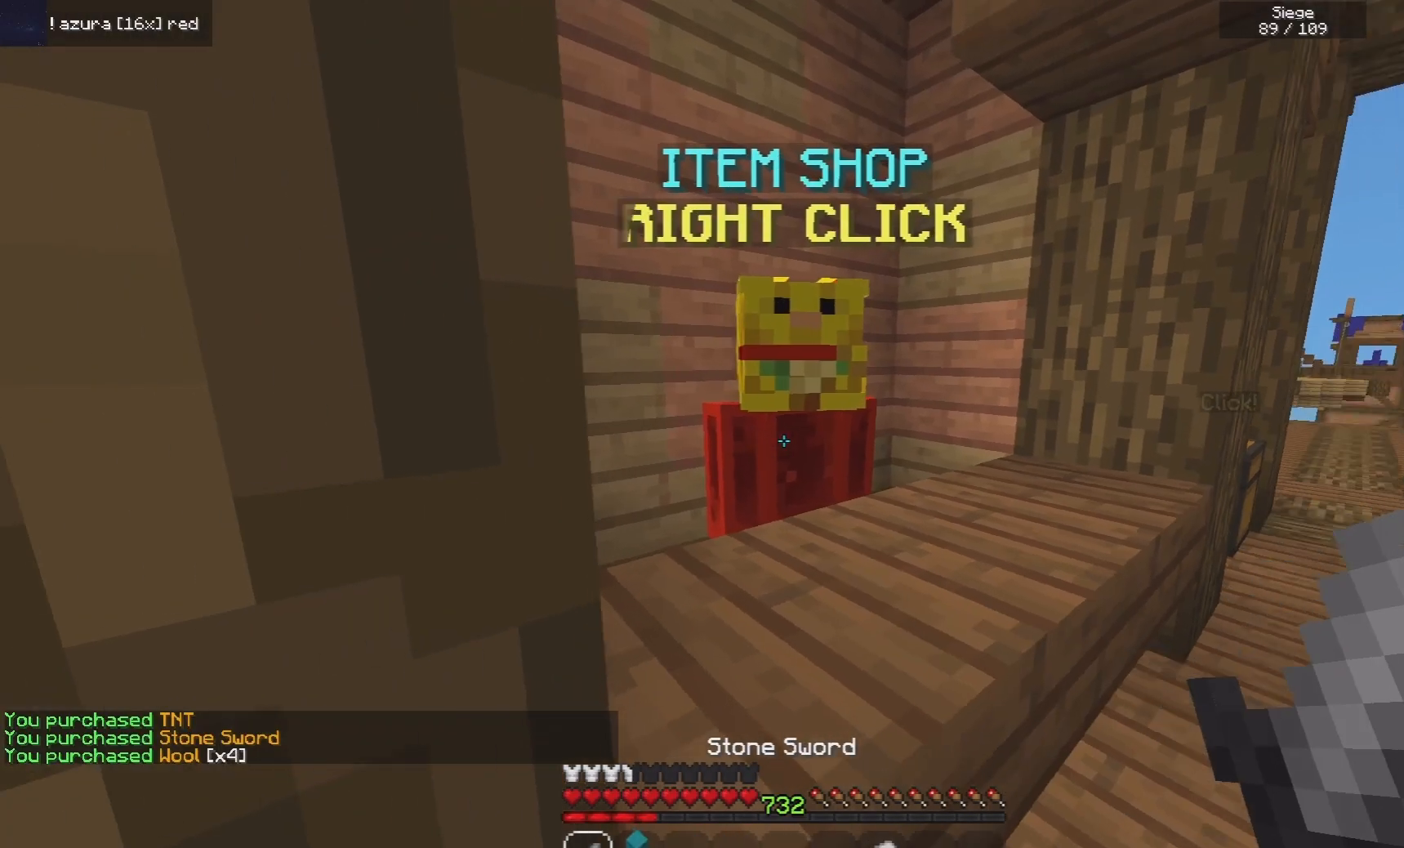
{"keys": [], "mouse": [], "events": [[20, "mouse_right", "up"]]}
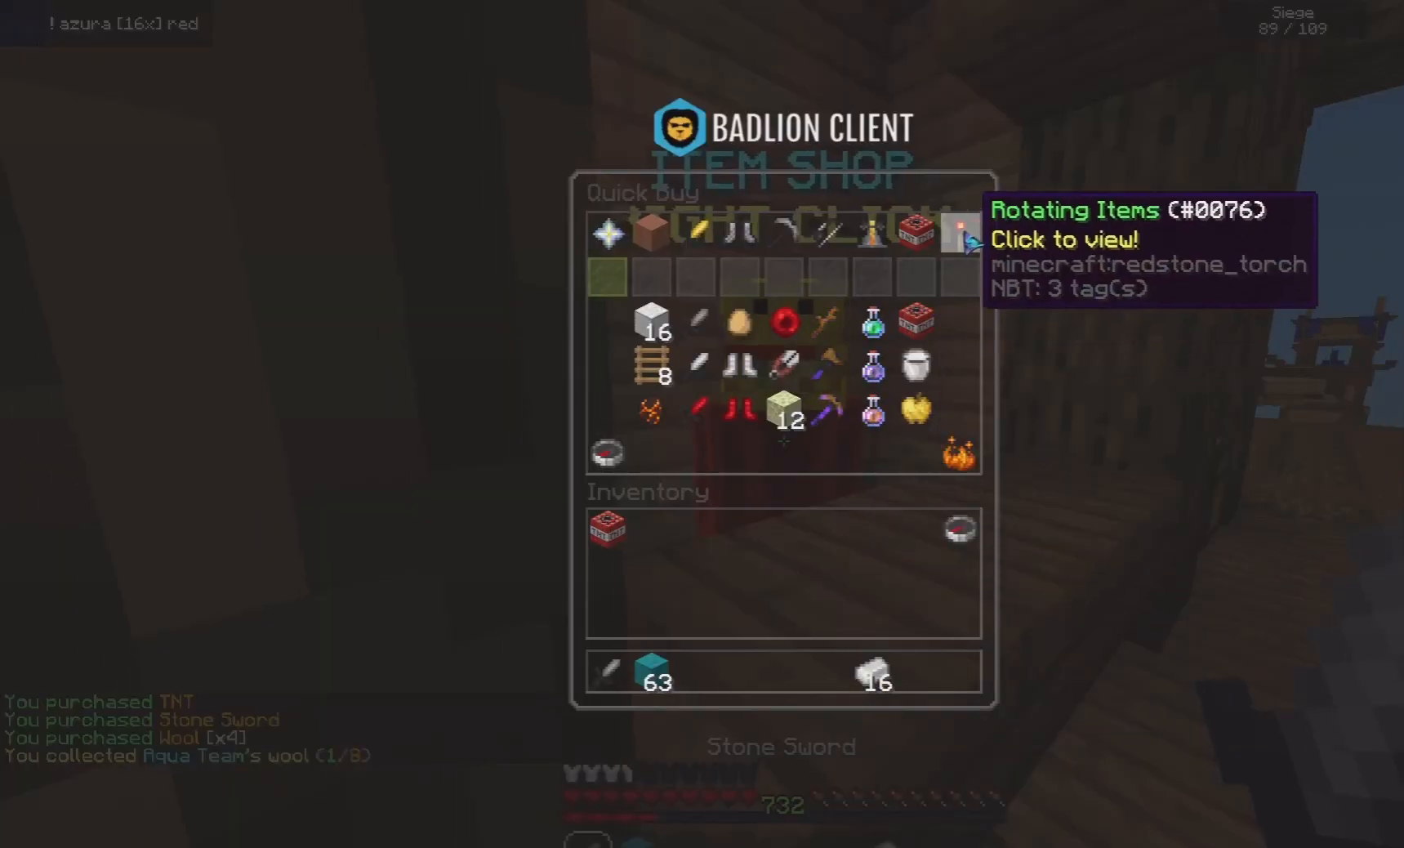
{"keys": [], "mouse": [], "events": []}
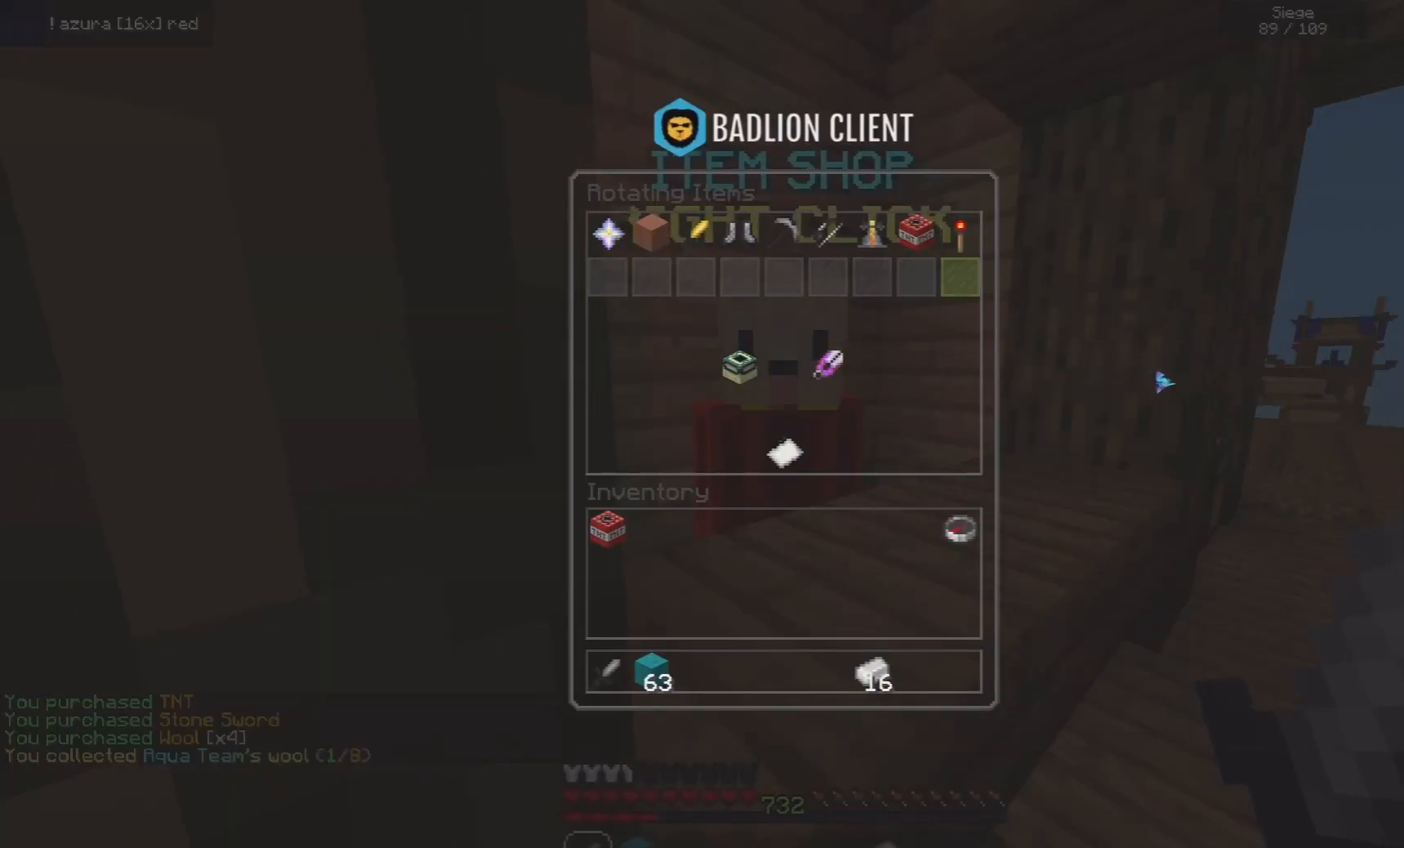
{"keys": [], "mouse": [], "events": []}
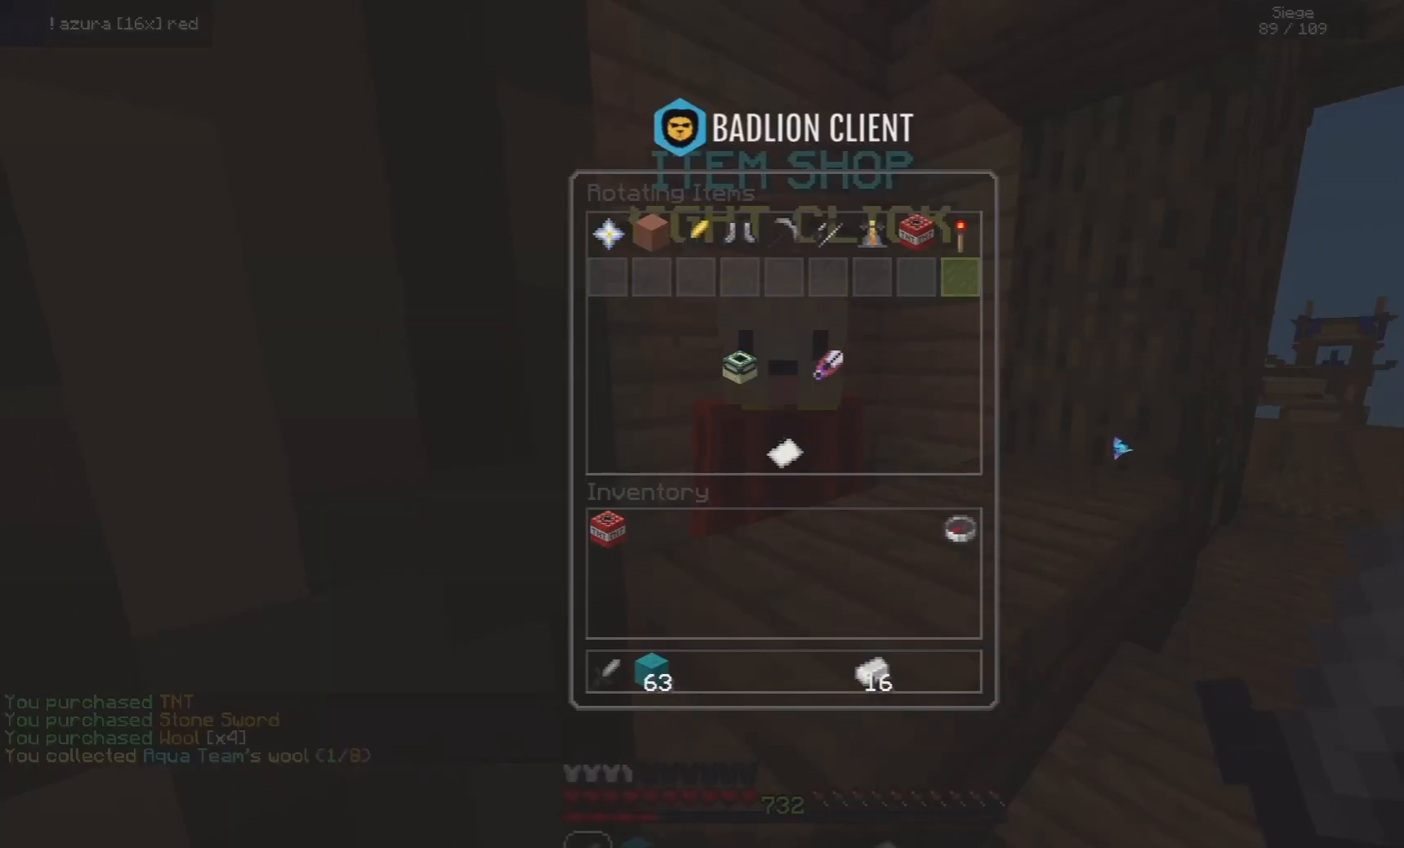
{"keys": [], "mouse": [], "events": []}
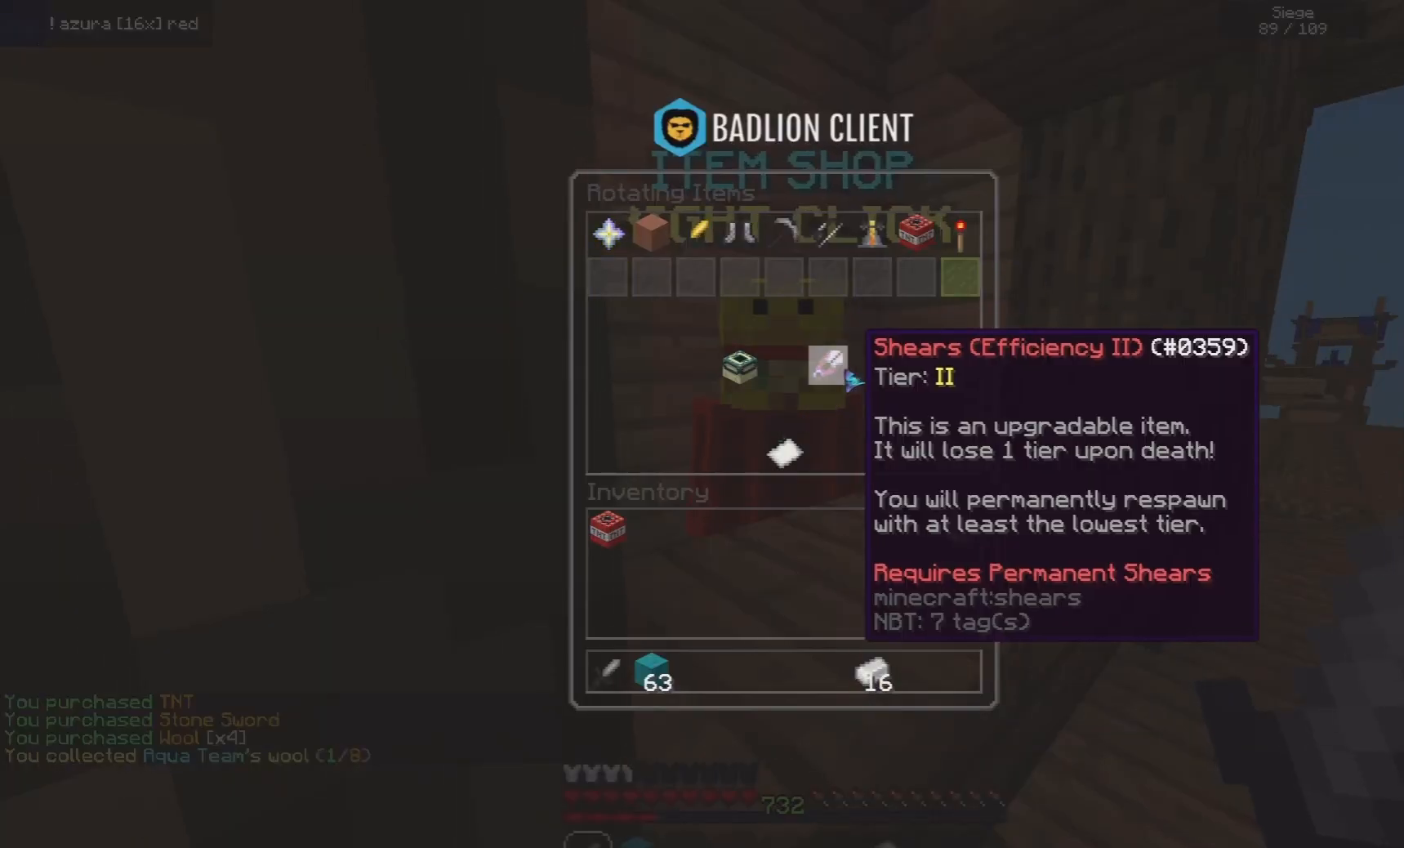
{"keys": [], "mouse": [], "events": []}
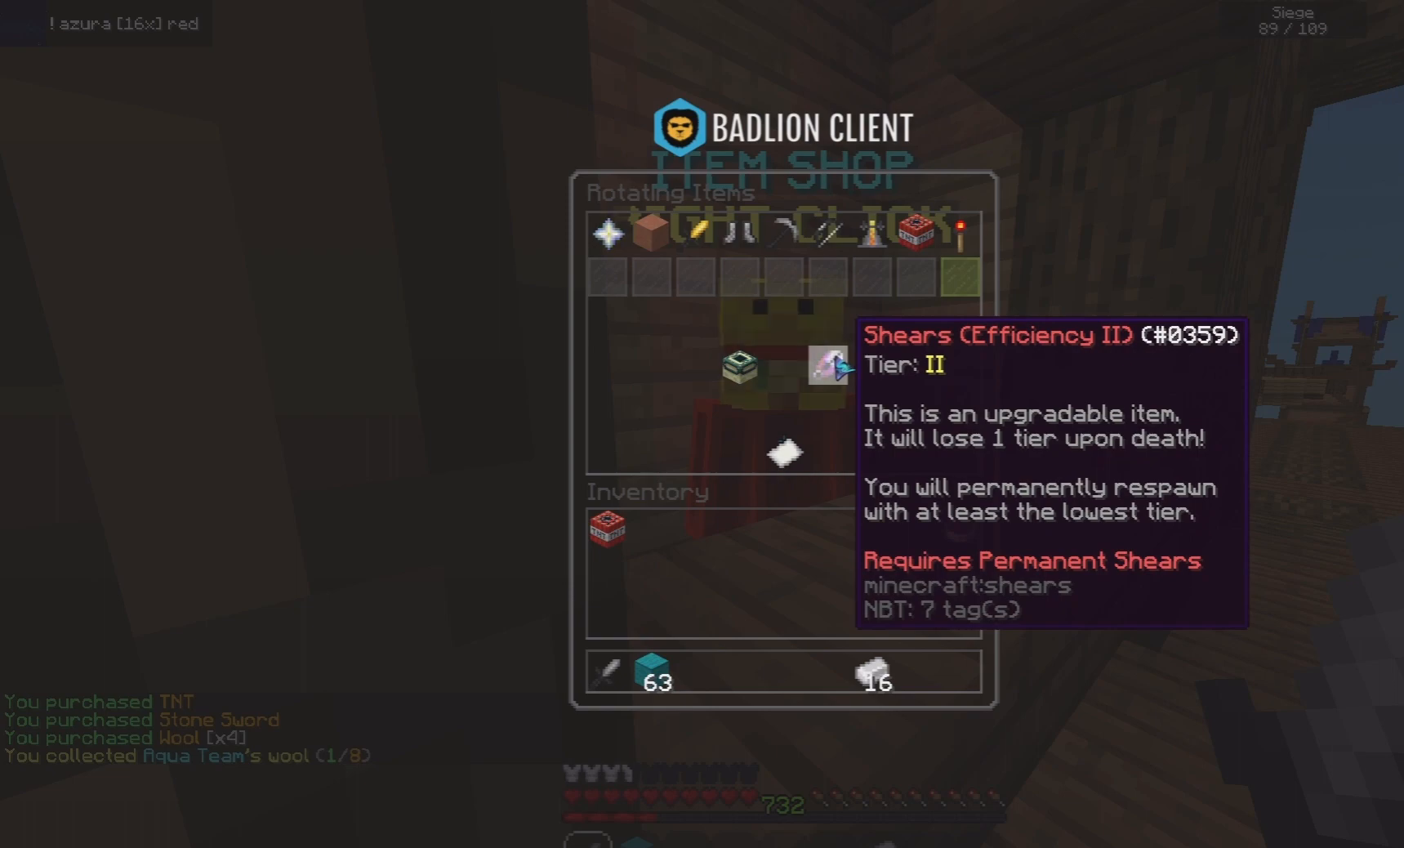
{"keys": [], "mouse": [], "events": []}
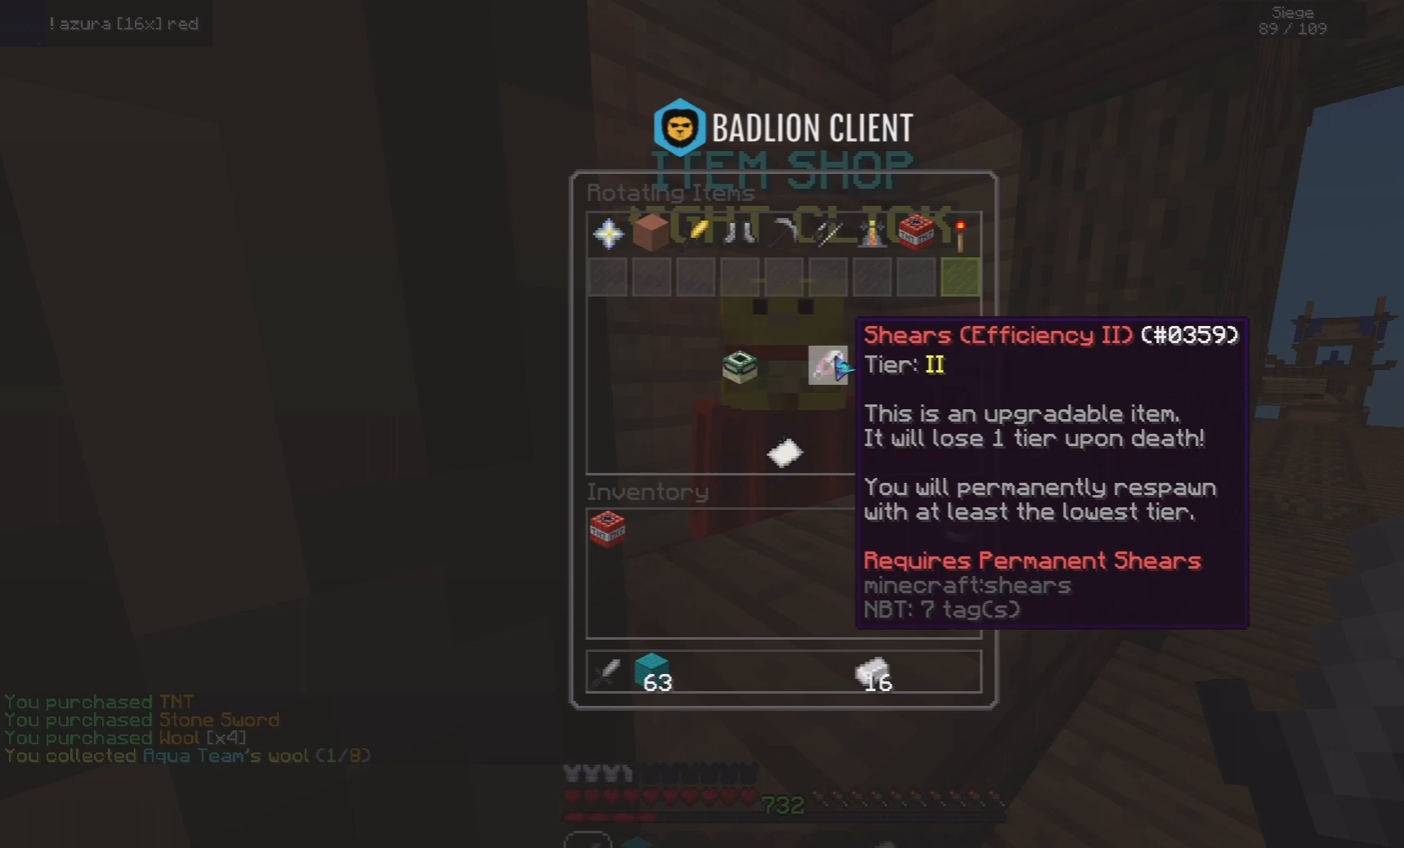
{"keys": [], "mouse": [], "events": []}
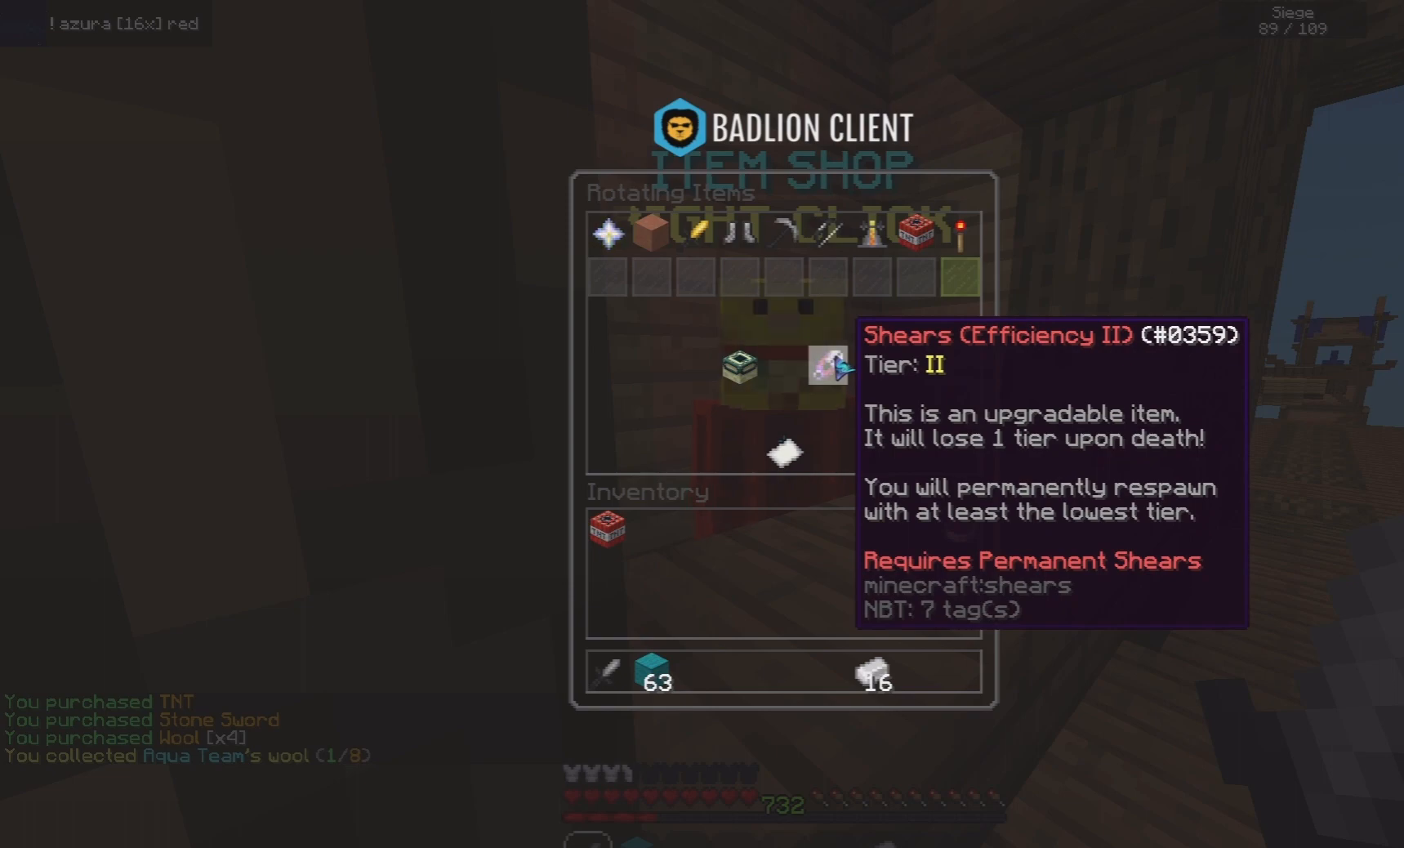
{"keys": [], "mouse": [], "events": []}
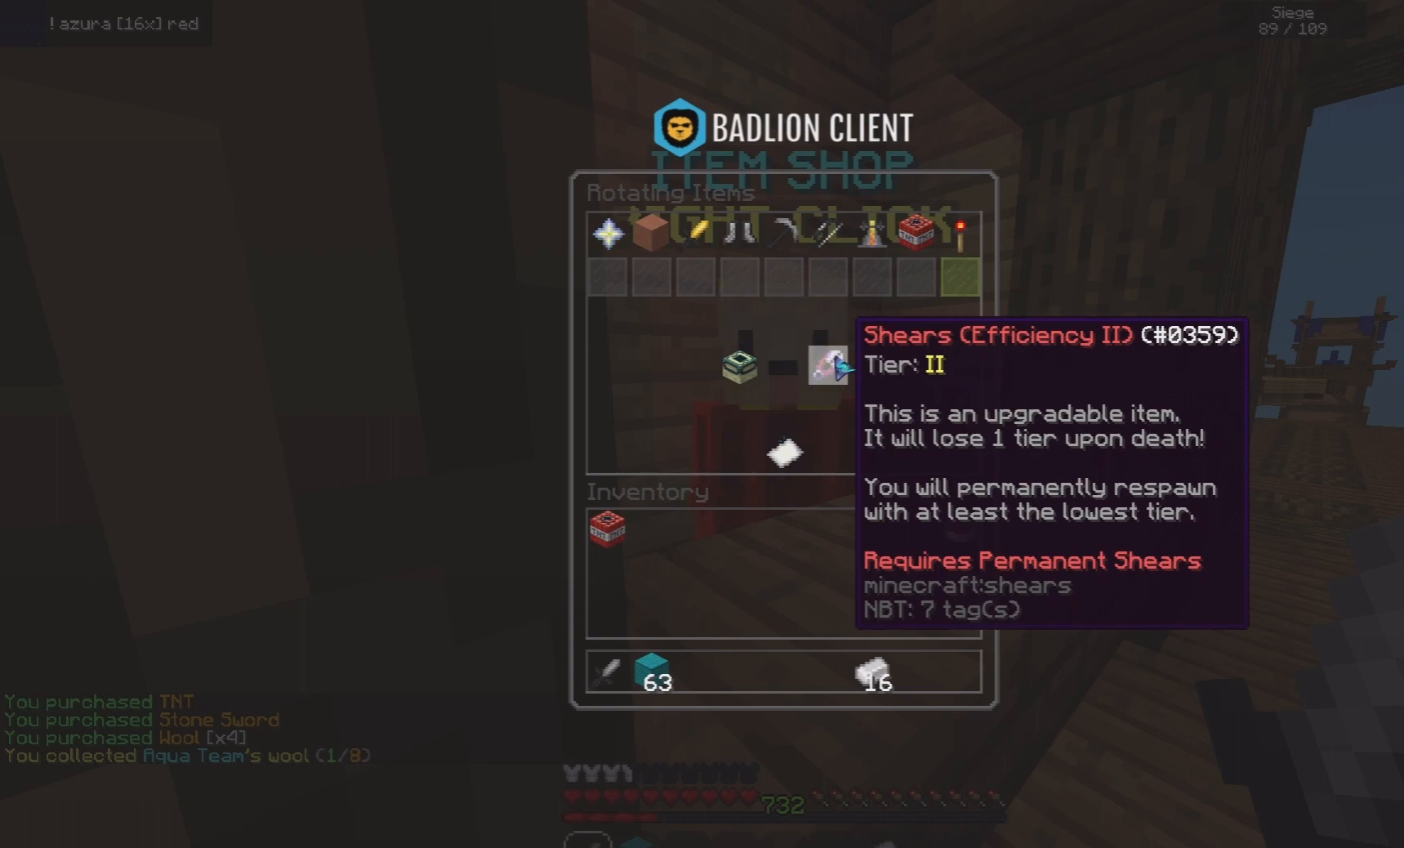
{"keys": [], "mouse": [], "events": []}
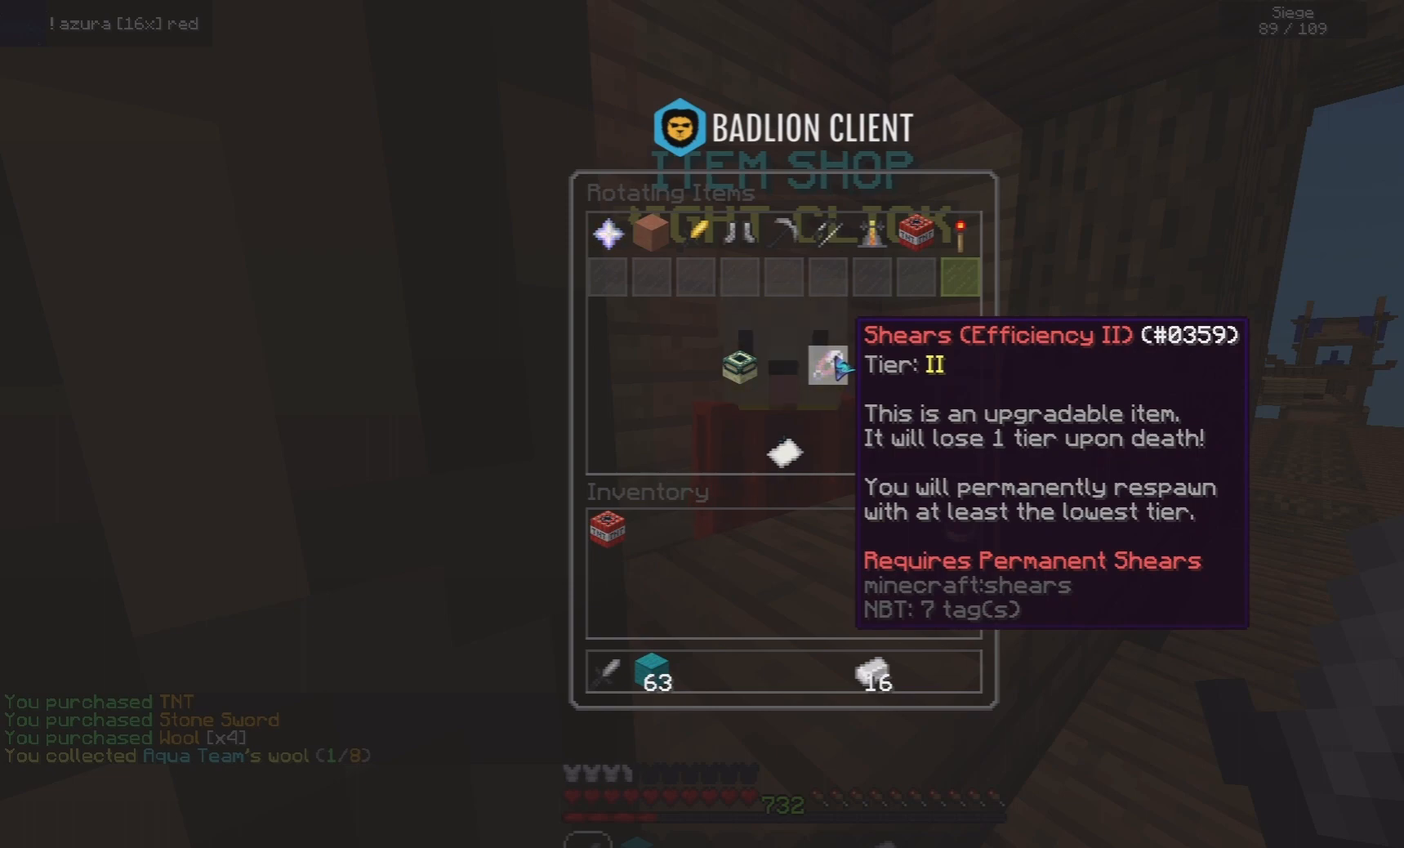
{"keys": [], "mouse": [], "events": []}
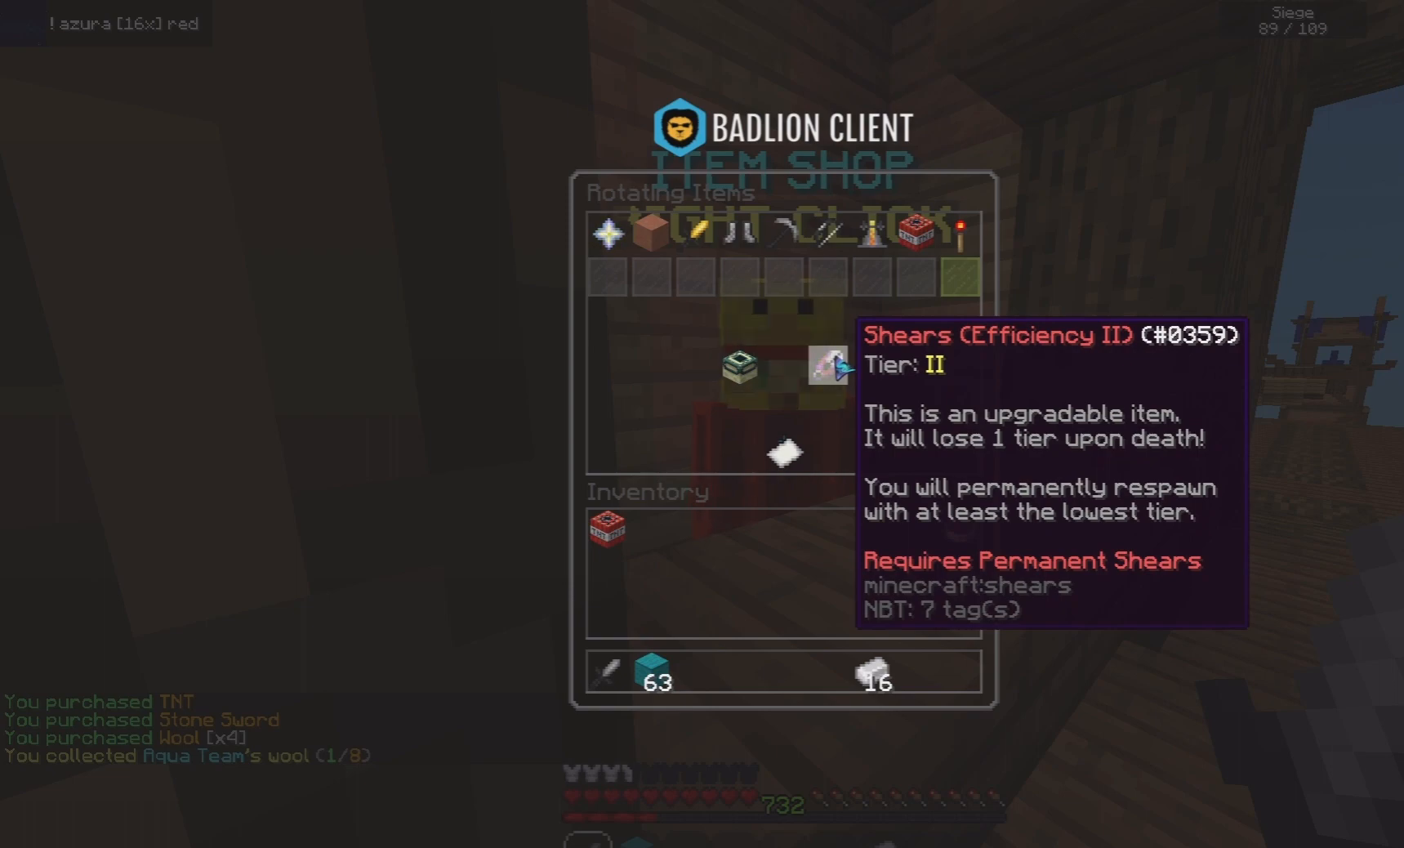
{"keys": [], "mouse": [], "events": []}
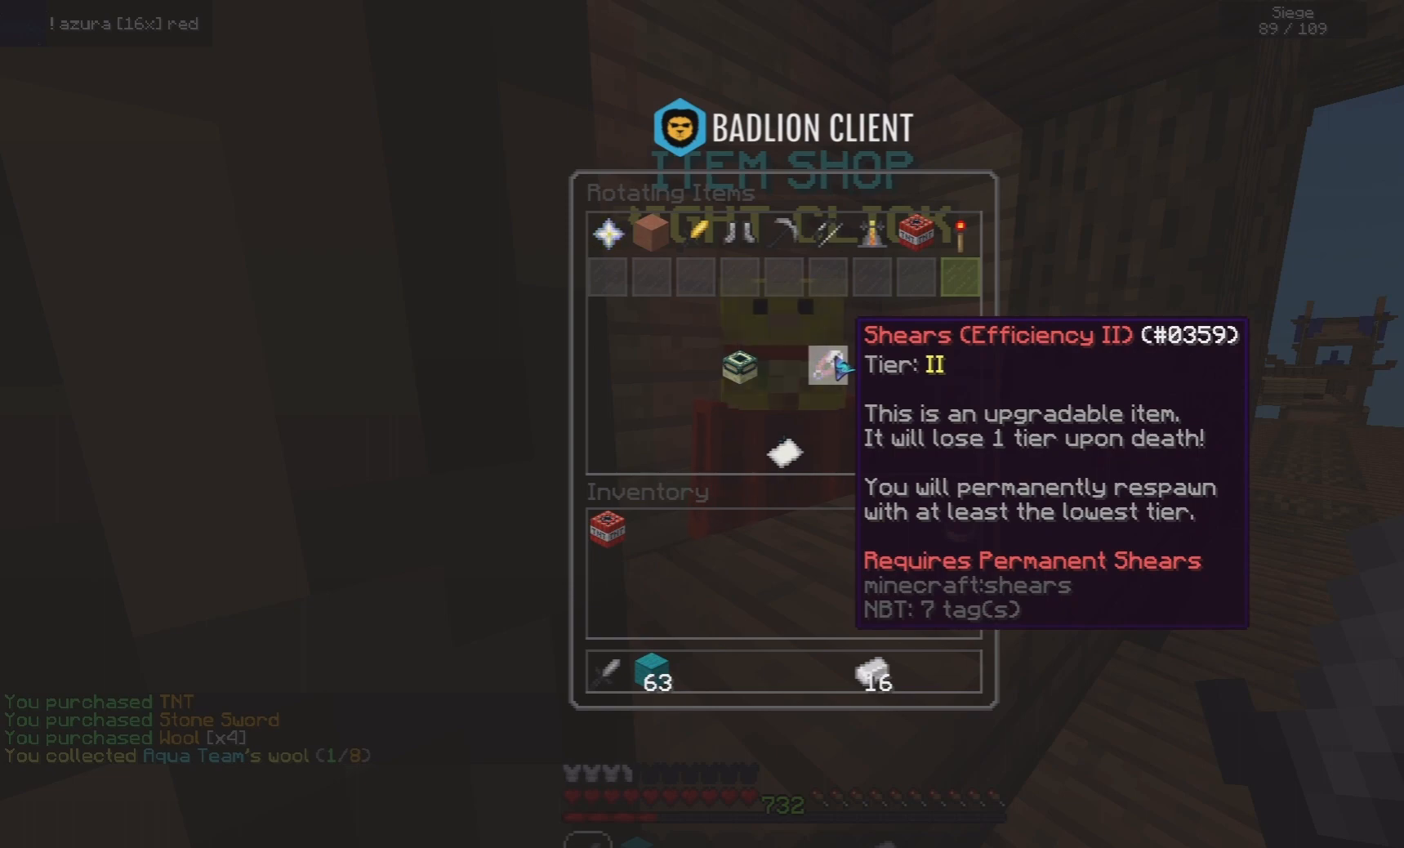
{"keys": ["d"], "mouse": [], "events": [[420, "d", "down"]]}
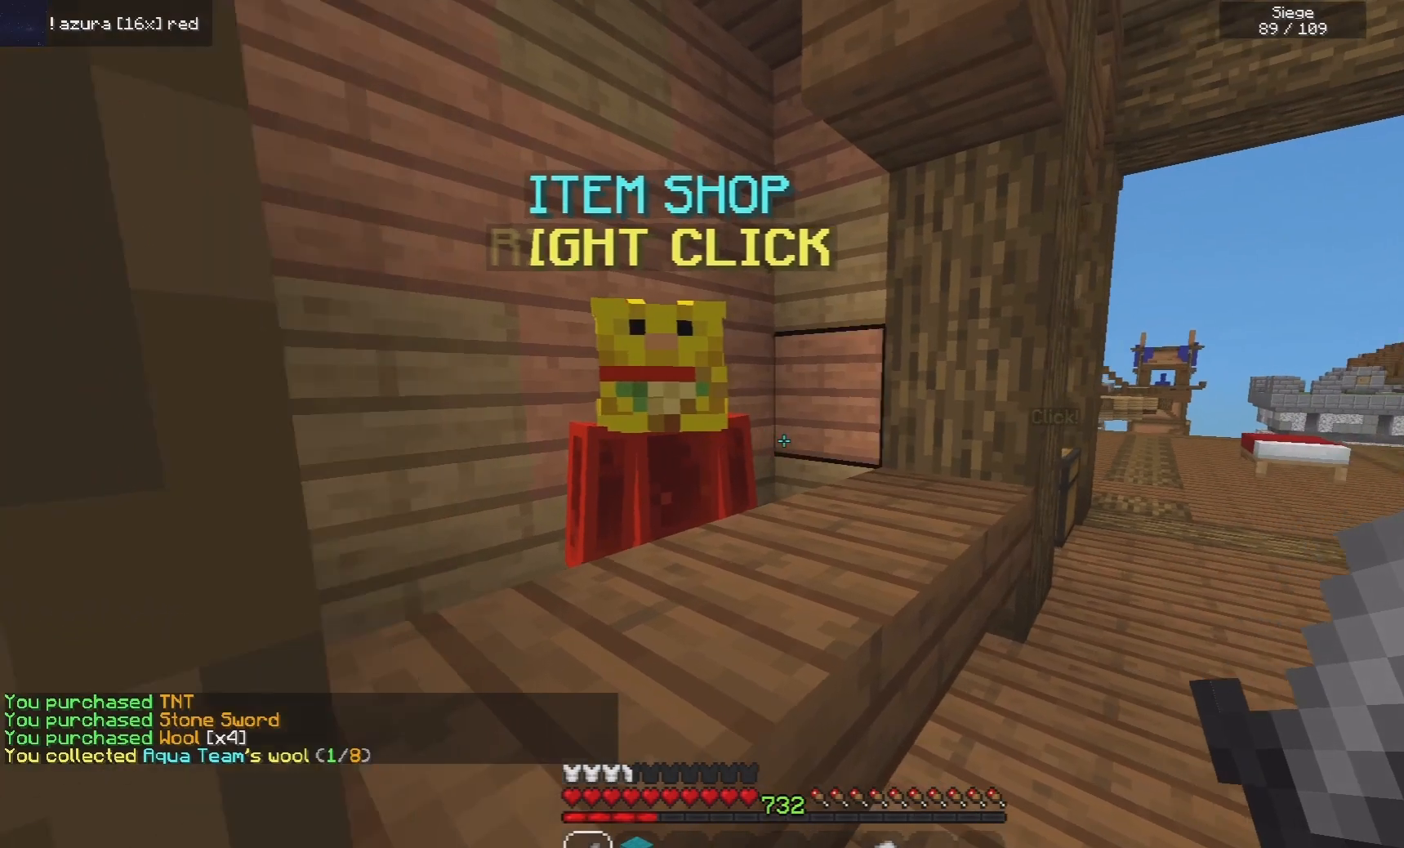
{"keys": ["d", "w"], "mouse": ["left"], "events": [[40, "w", "down"], [440, "mouse_left", "down"]]}
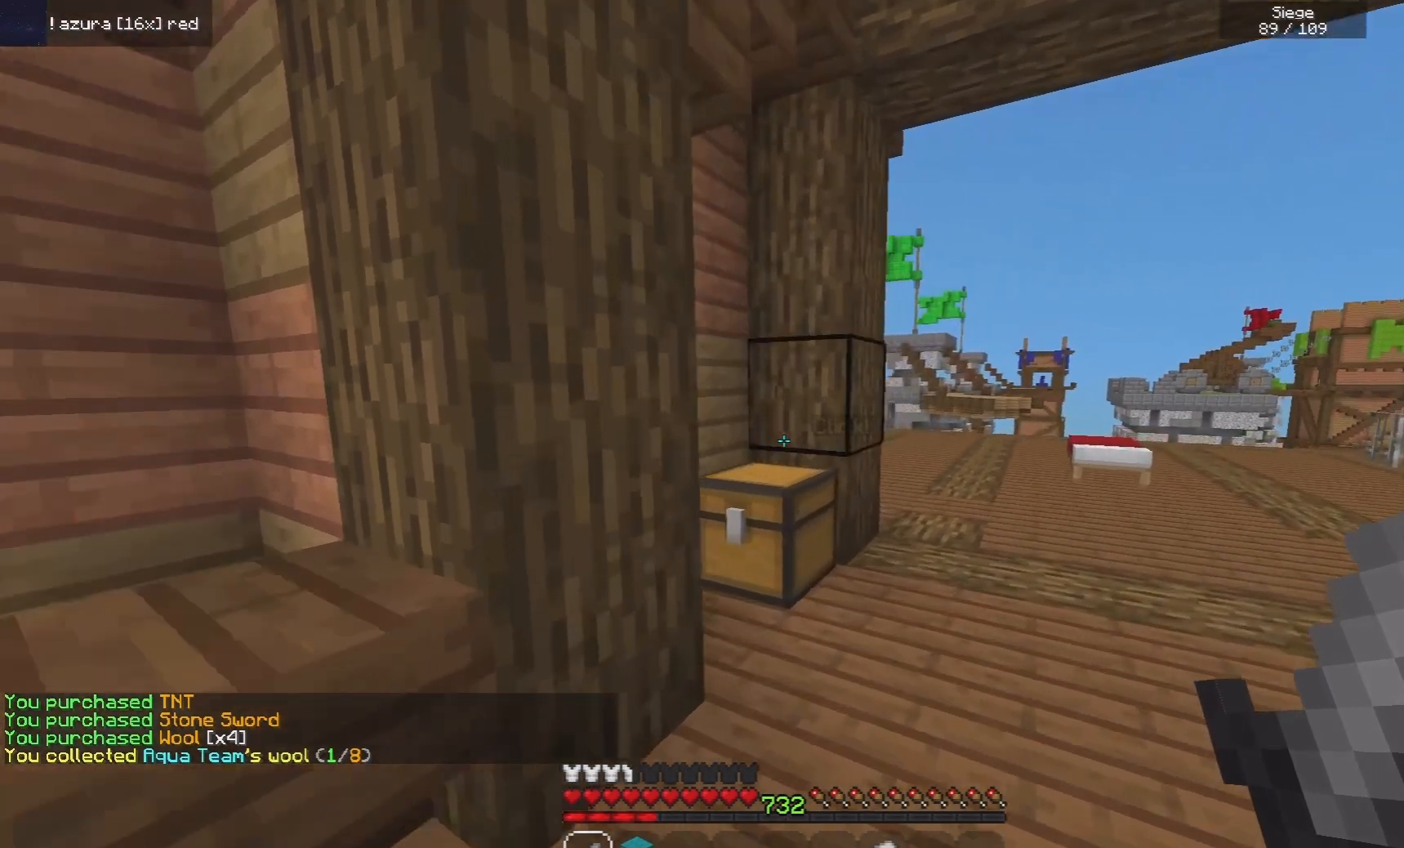
{"keys": ["d", "space", "w"], "mouse": [], "events": [[80, "mouse_left", "up"], [240, "space", "down"]]}
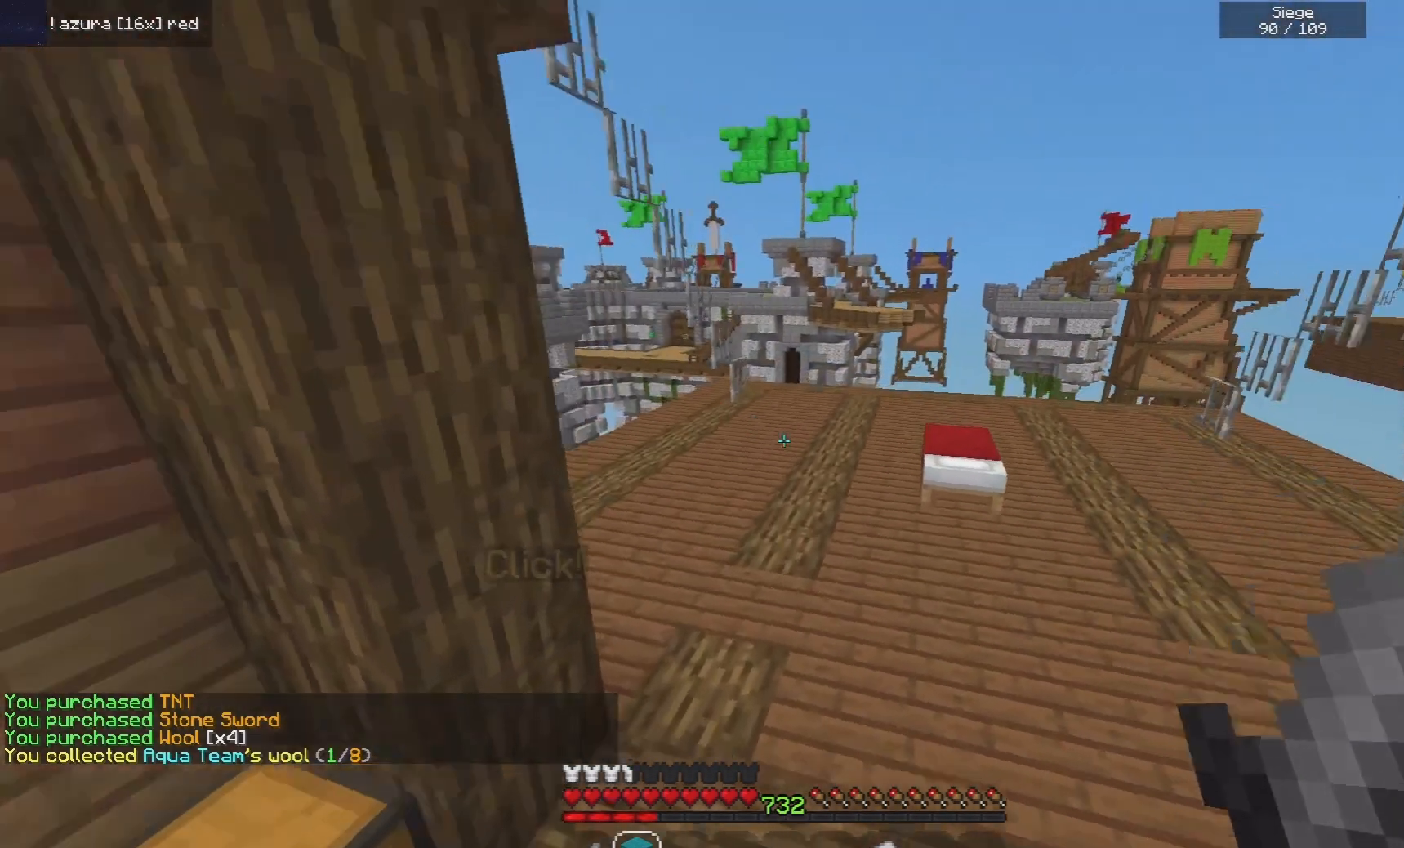
{"keys": ["space", "w"], "mouse": ["right"], "events": [[20, "space", "up"], [300, "d", "up"], [360, "mouse_right", "down"], [480, "space", "down"]]}
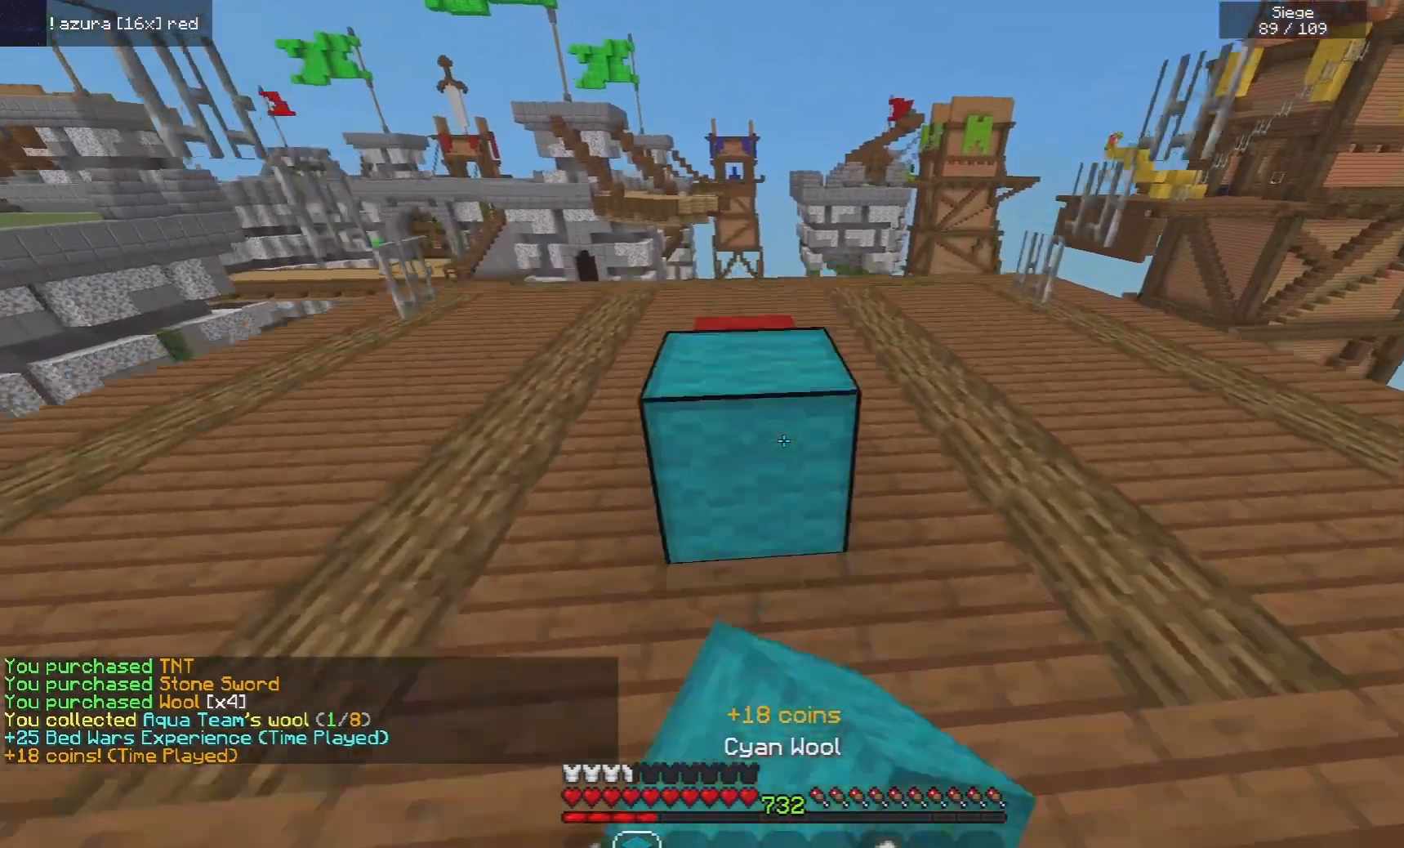
{"keys": ["a", "s"], "mouse": ["right"], "events": [[20, "mouse_right", "up"], [200, "space", "up"], [240, "w", "up"], [280, "mouse_right", "down"], [360, "s", "down"], [500, "a", "down"]]}
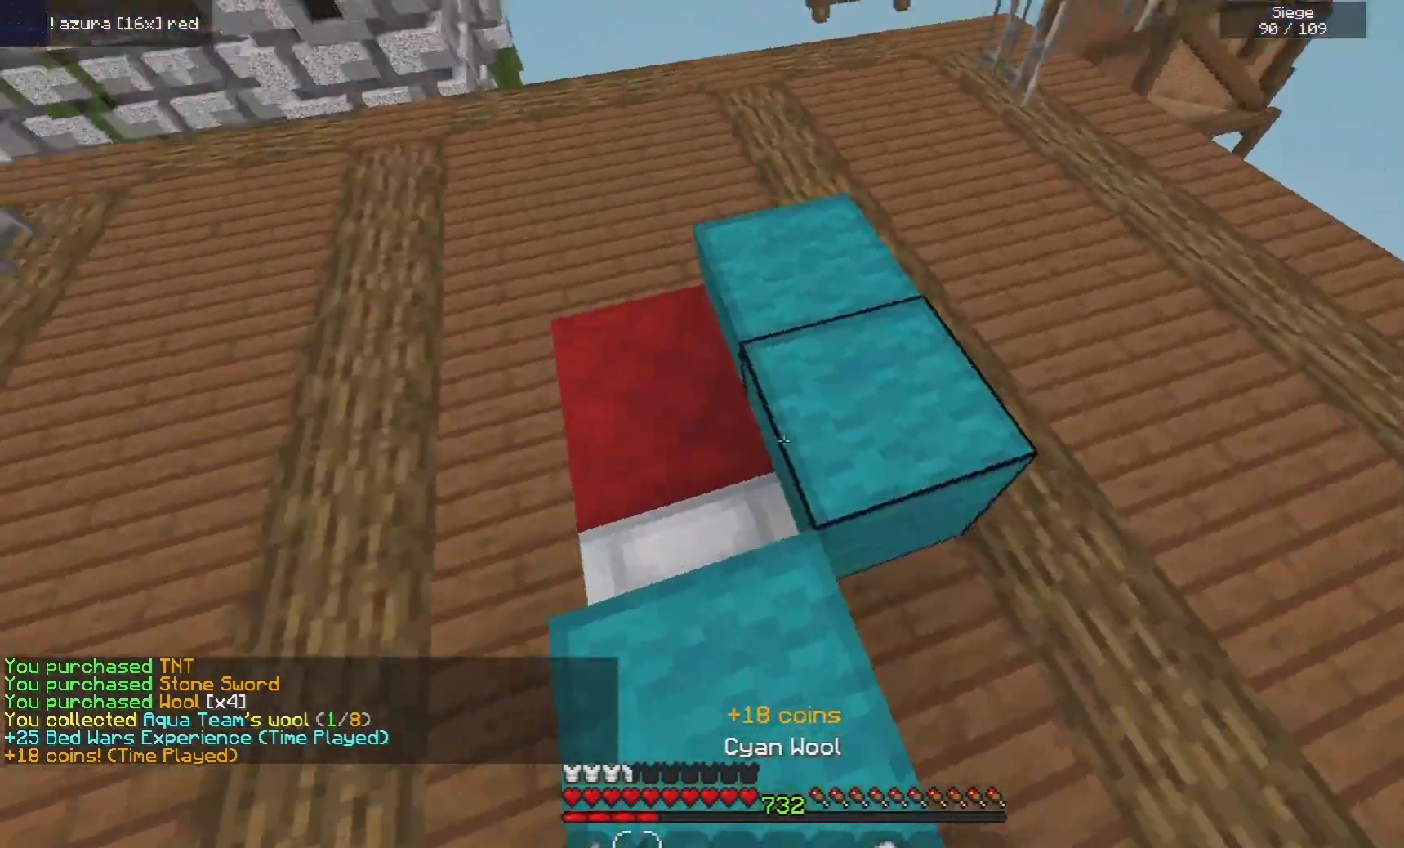
{"keys": ["w"], "mouse": [], "events": [[60, "mouse_right", "up"], [80, "s", "up"], [200, "mouse_right", "down"], [280, "a", "up"], [300, "w", "down"], [480, "mouse_right", "up"]]}
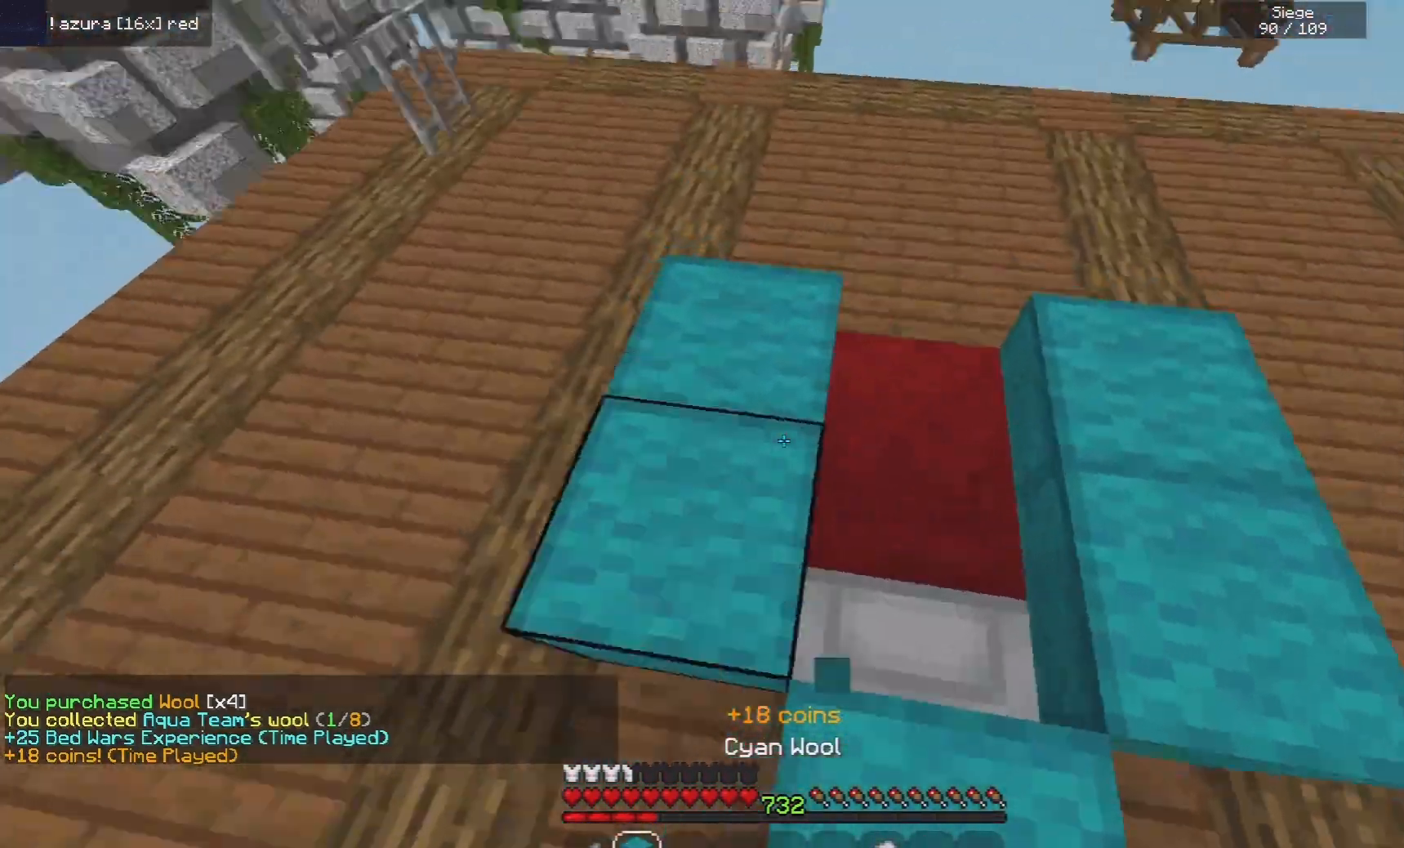
{"keys": ["d"], "mouse": ["right"], "events": [[20, "a", "down"], [280, "w", "up"], [320, "mouse_right", "down"], [480, "d", "down"], [500, "a", "up"]]}
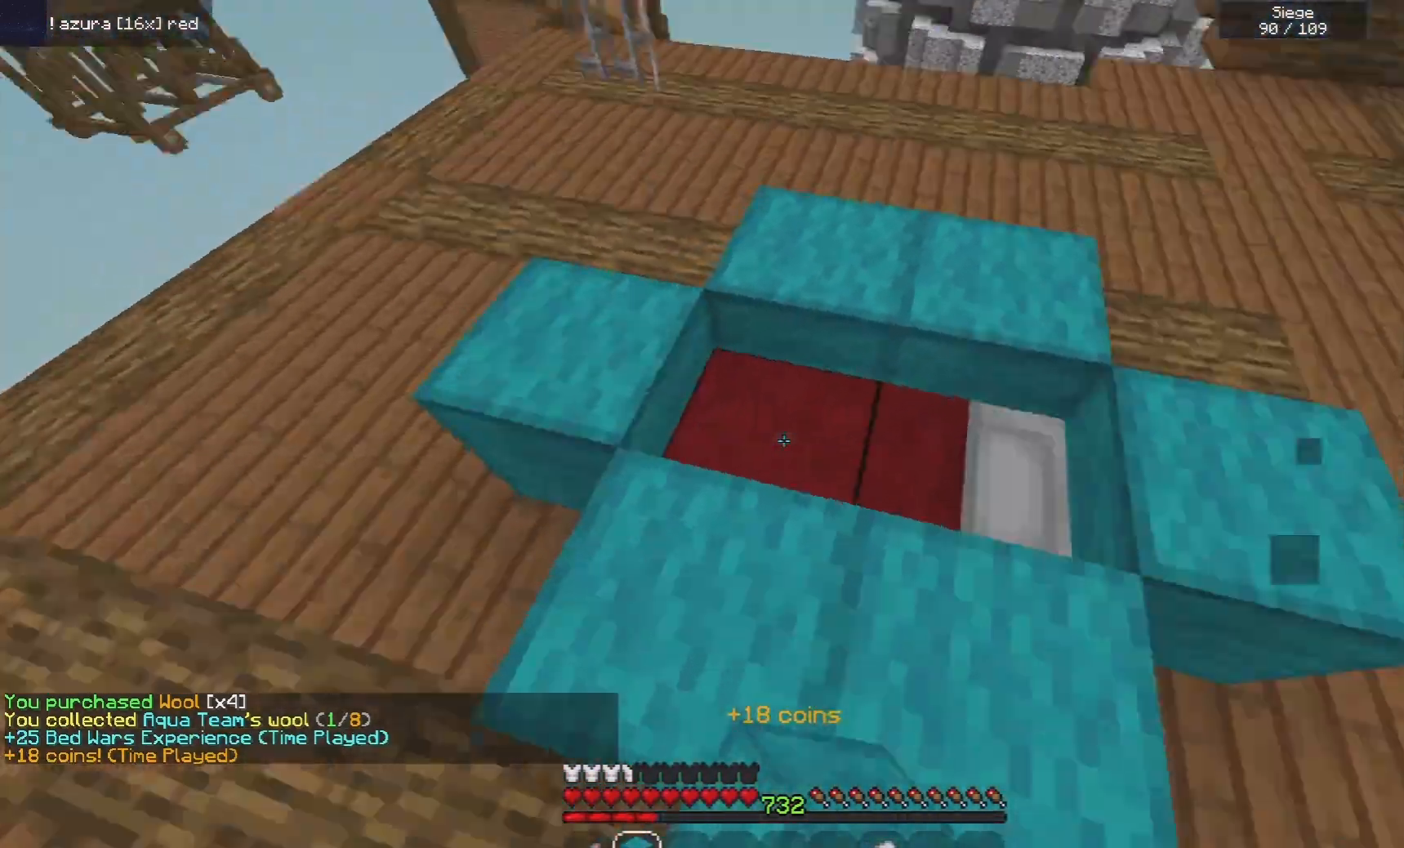
{"keys": ["a", "space", "w"], "mouse": [], "events": [[320, "mouse_right", "up"], [320, "w", "down"], [360, "a", "down"], [440, "d", "up"], [440, "space", "down"]]}
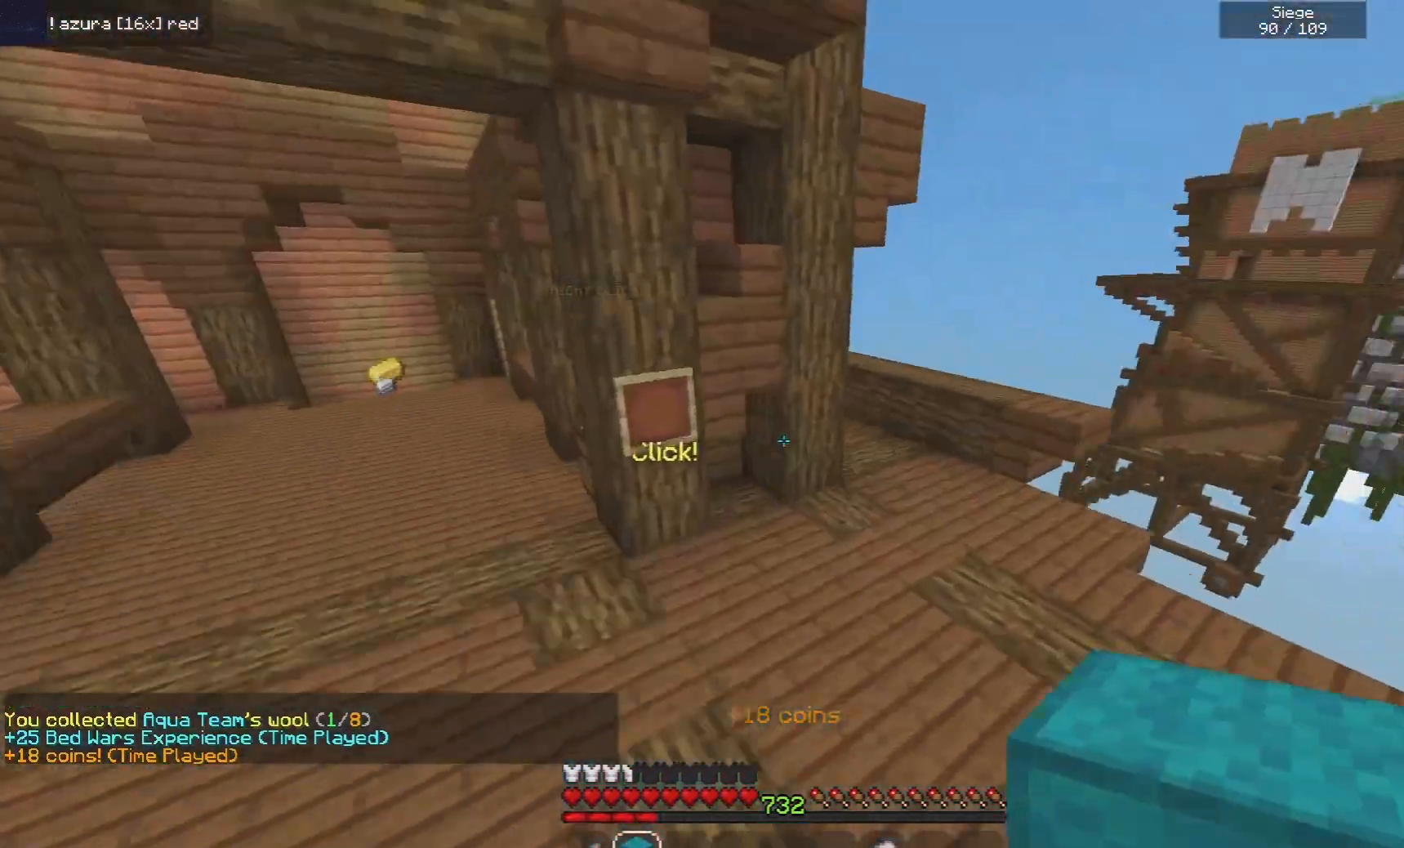
{"keys": ["a", "w"], "mouse": ["left"], "events": [[120, "w", "up"], [160, "space", "up"], [360, "w", "down"], [500, "mouse_left", "down"]]}
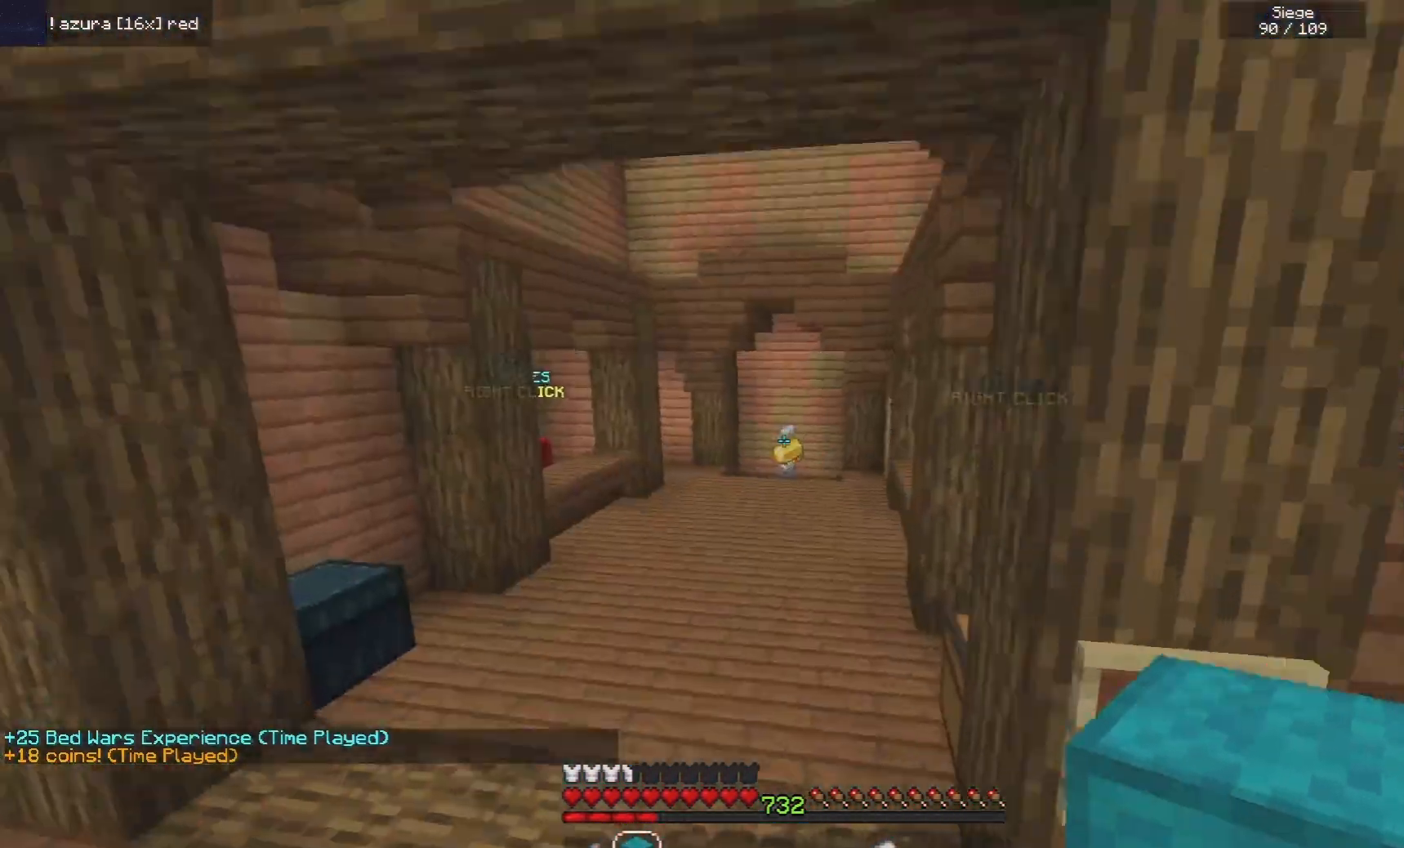
{"keys": ["space", "w"], "mouse": ["left"], "events": [[80, "space", "down"], [300, "a", "up"]]}
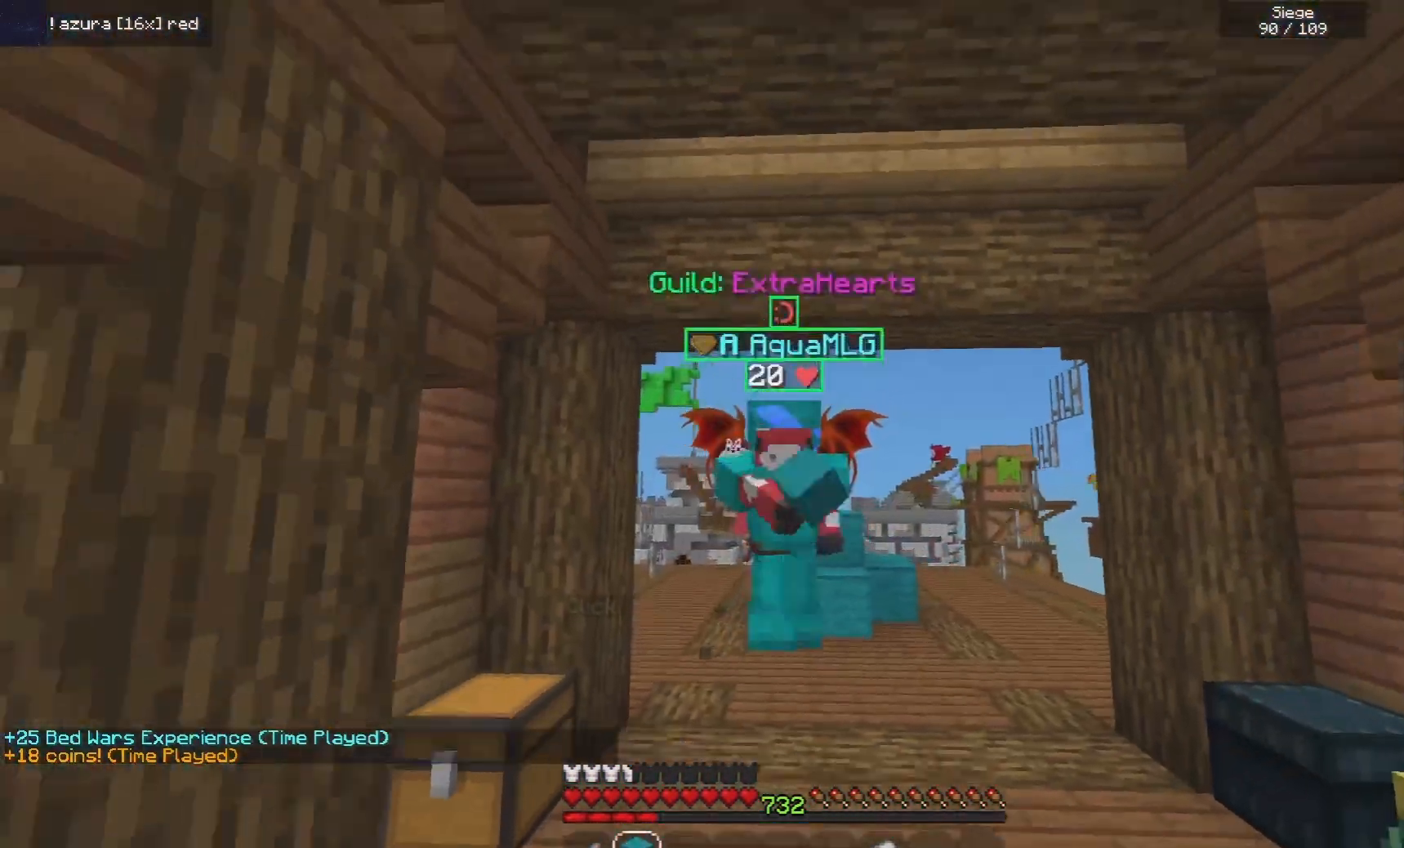
{"keys": ["space", "w"], "mouse": ["left"], "events": []}
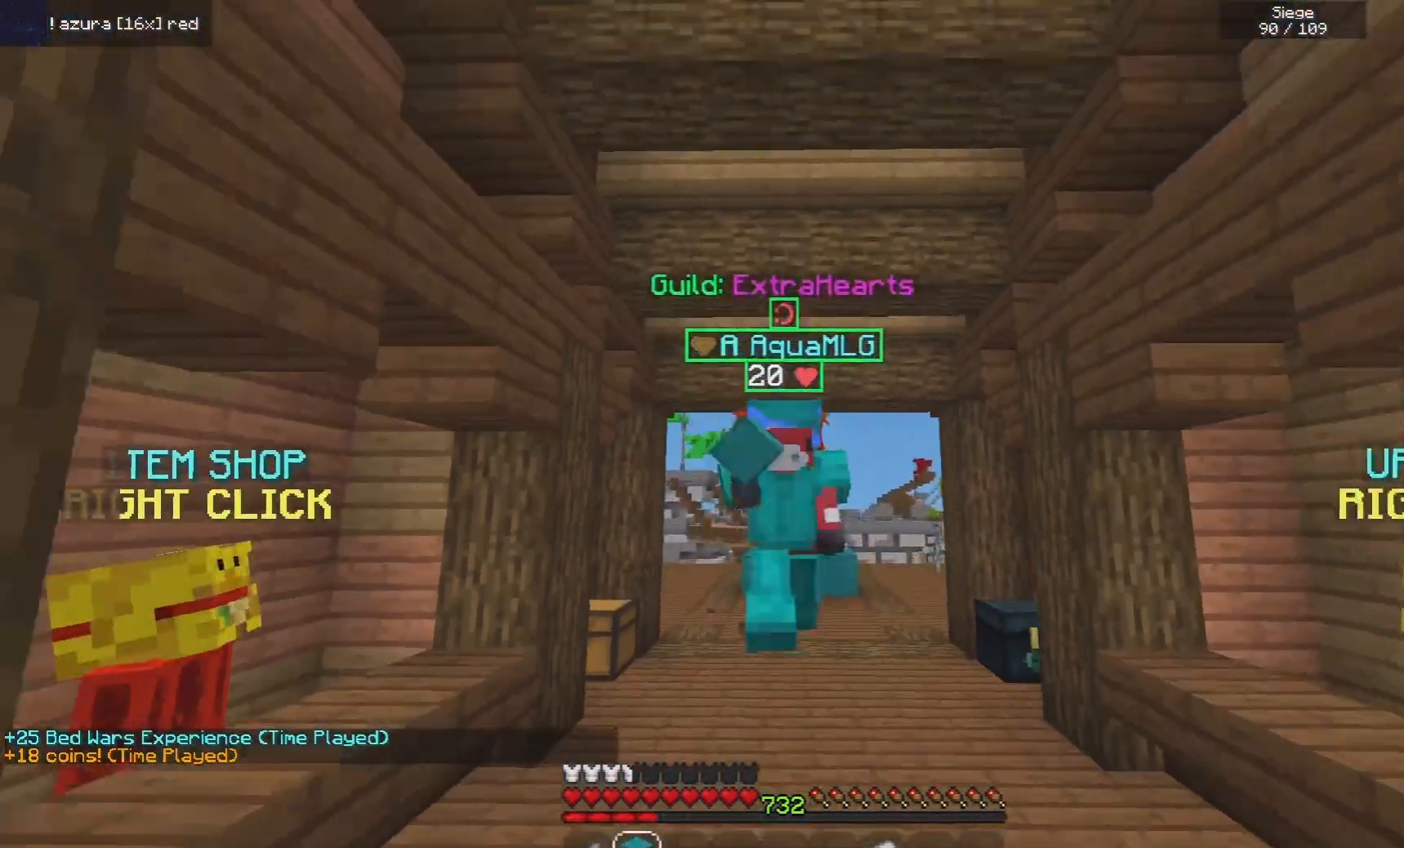
{"keys": ["space", "w"], "mouse": [], "events": [[160, "mouse_left", "up"]]}
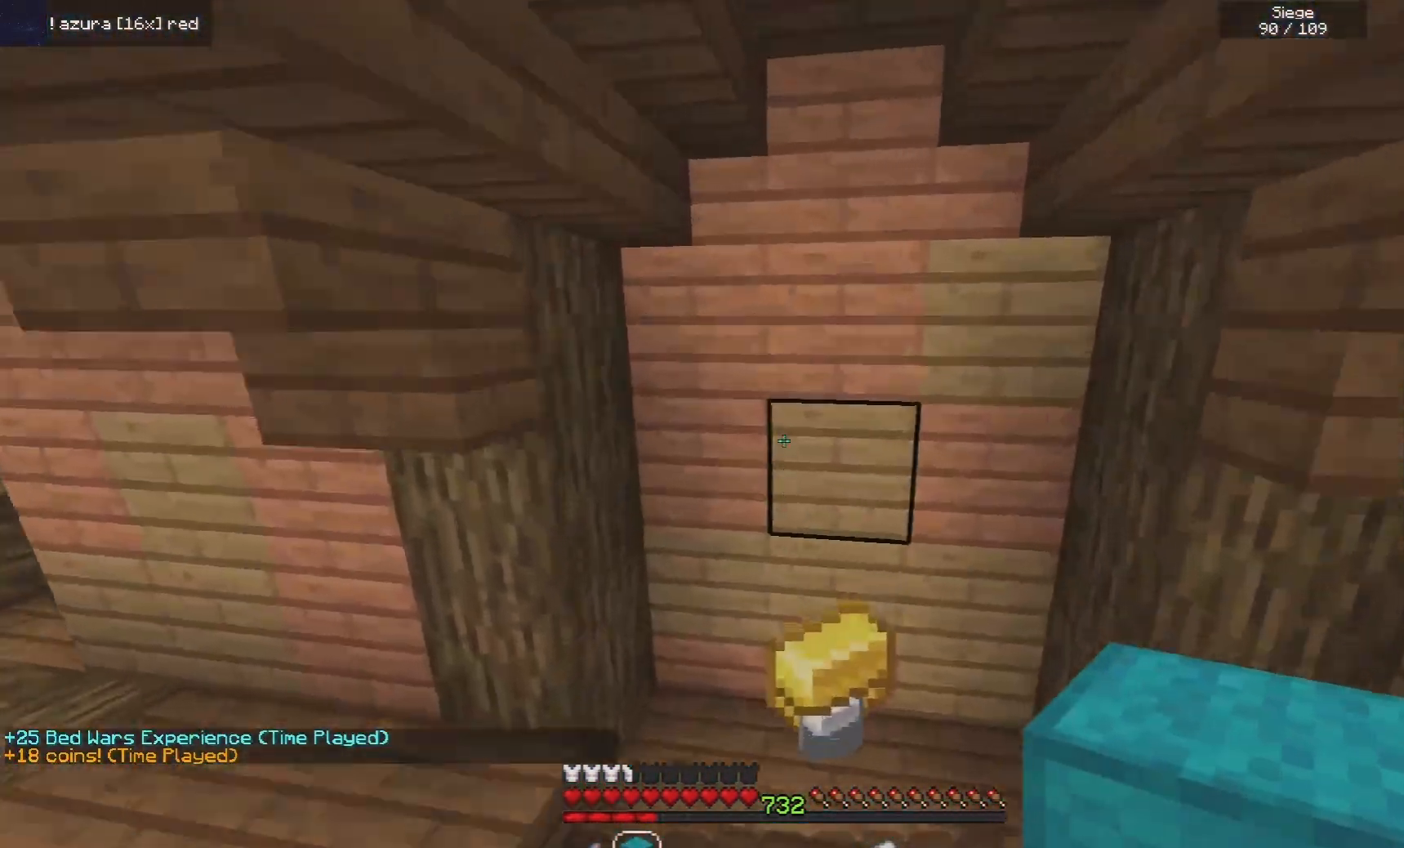
{"keys": [], "mouse": [], "events": [[120, "space", "up"], [480, "w", "up"]]}